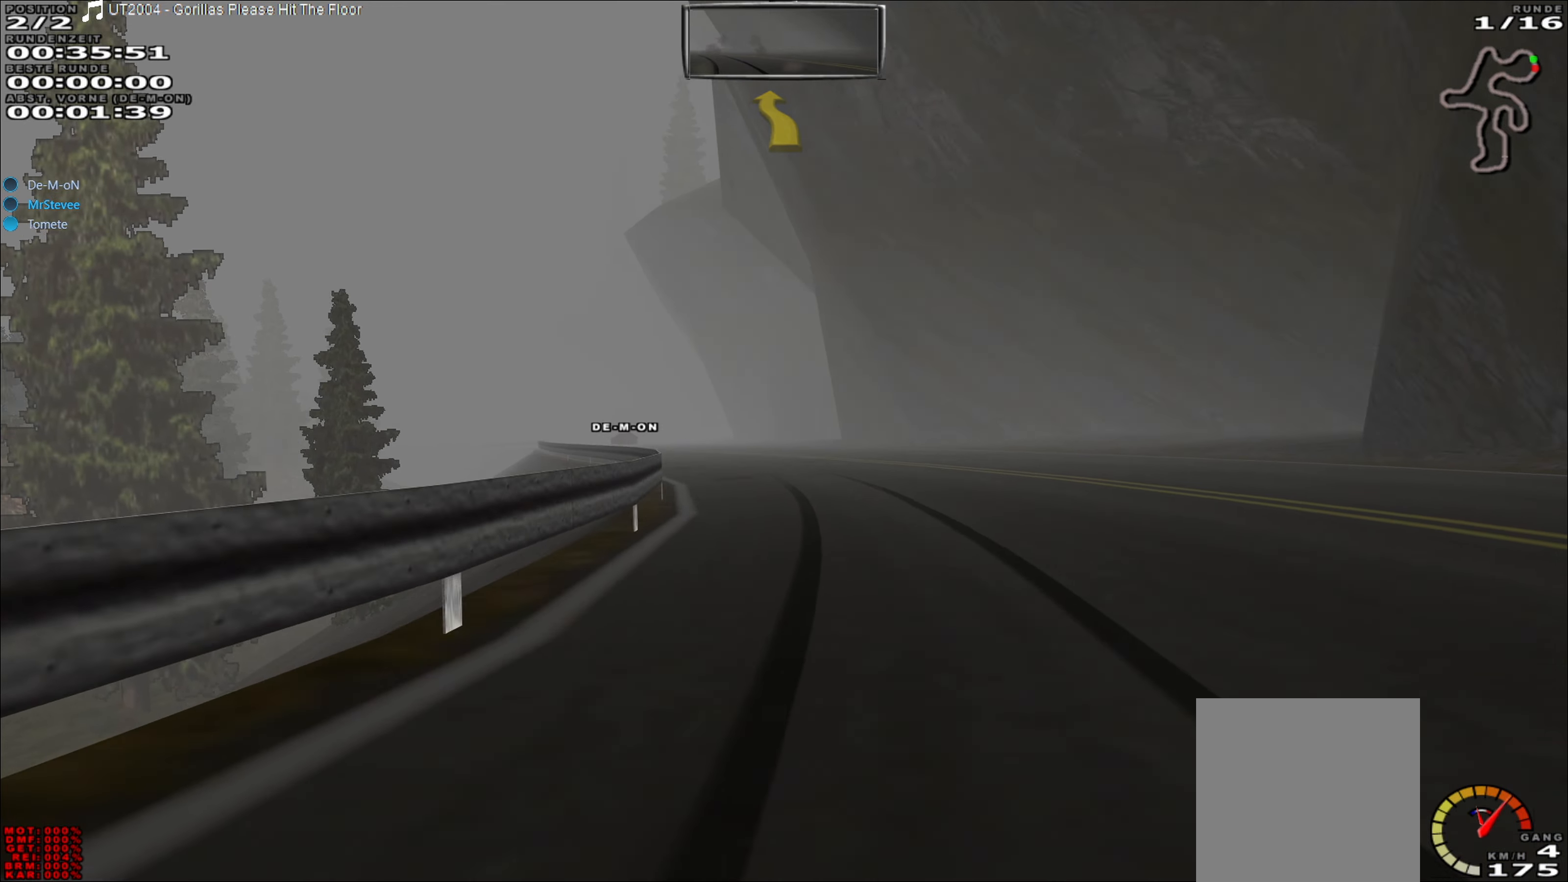
Gameplay with a controller (Xbox layout); each line is a JSON object with the inputs held at the frame after it. "events" lists button and stick changes between this image and that frame as [ms after this image, input, new state], when the widget could be followed in between. Not read: L3 R3 right_stick.
{"buttons": ["R2"], "left_stick": "left", "events": [[67, "R2", "down"], [67, "left_stick", "center"], [217, "left_stick", "left"], [283, "left_stick", "center"], [400, "left_stick", "left"]]}
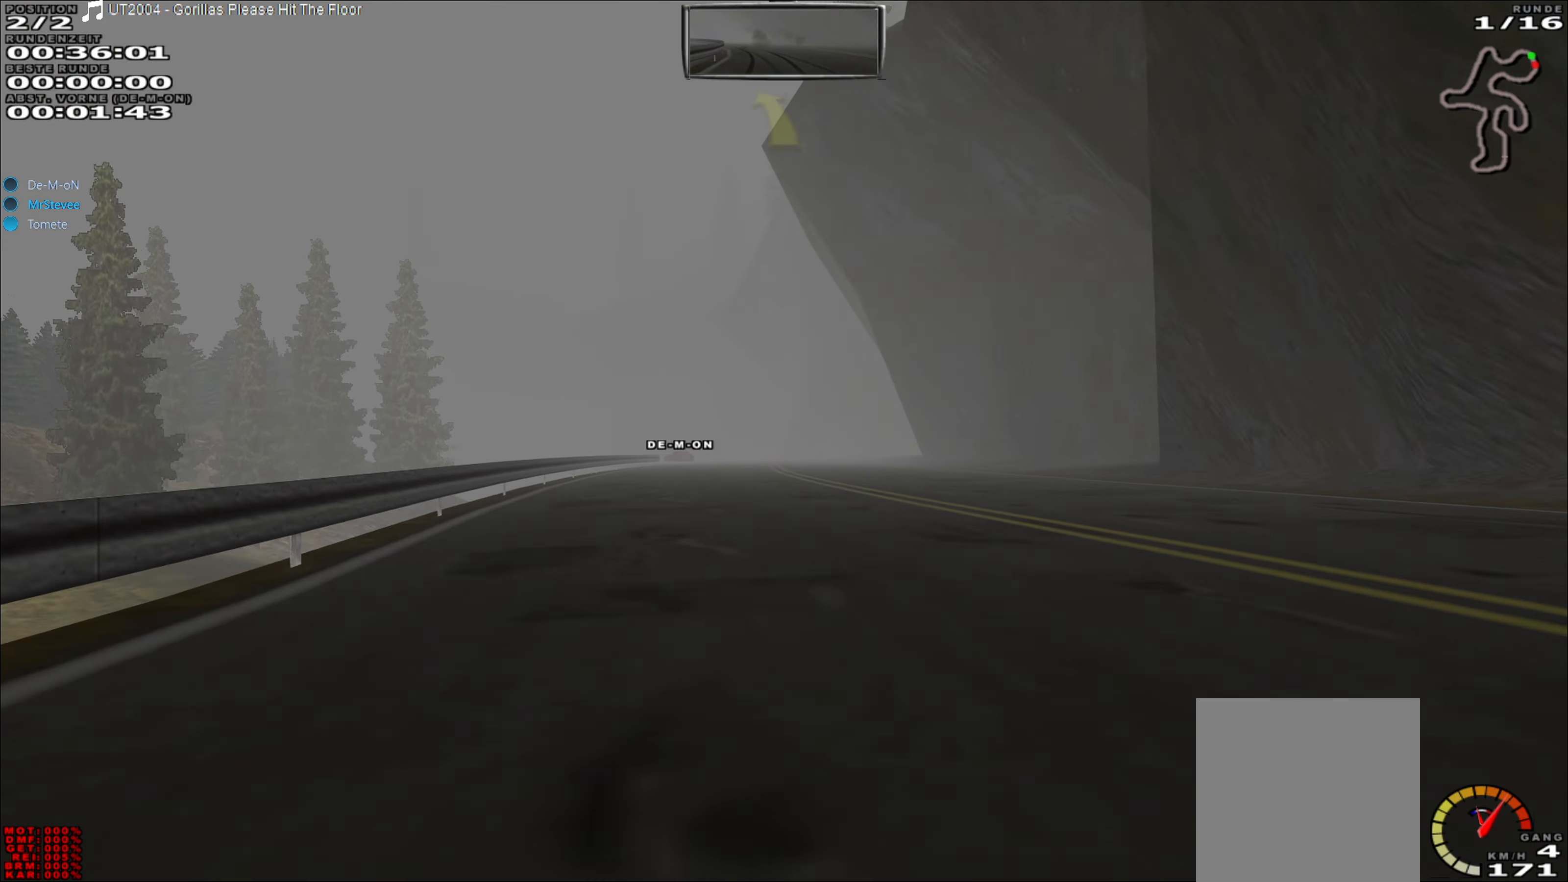
{"buttons": ["R2"], "left_stick": "center", "events": [[17, "left_stick", "center"]]}
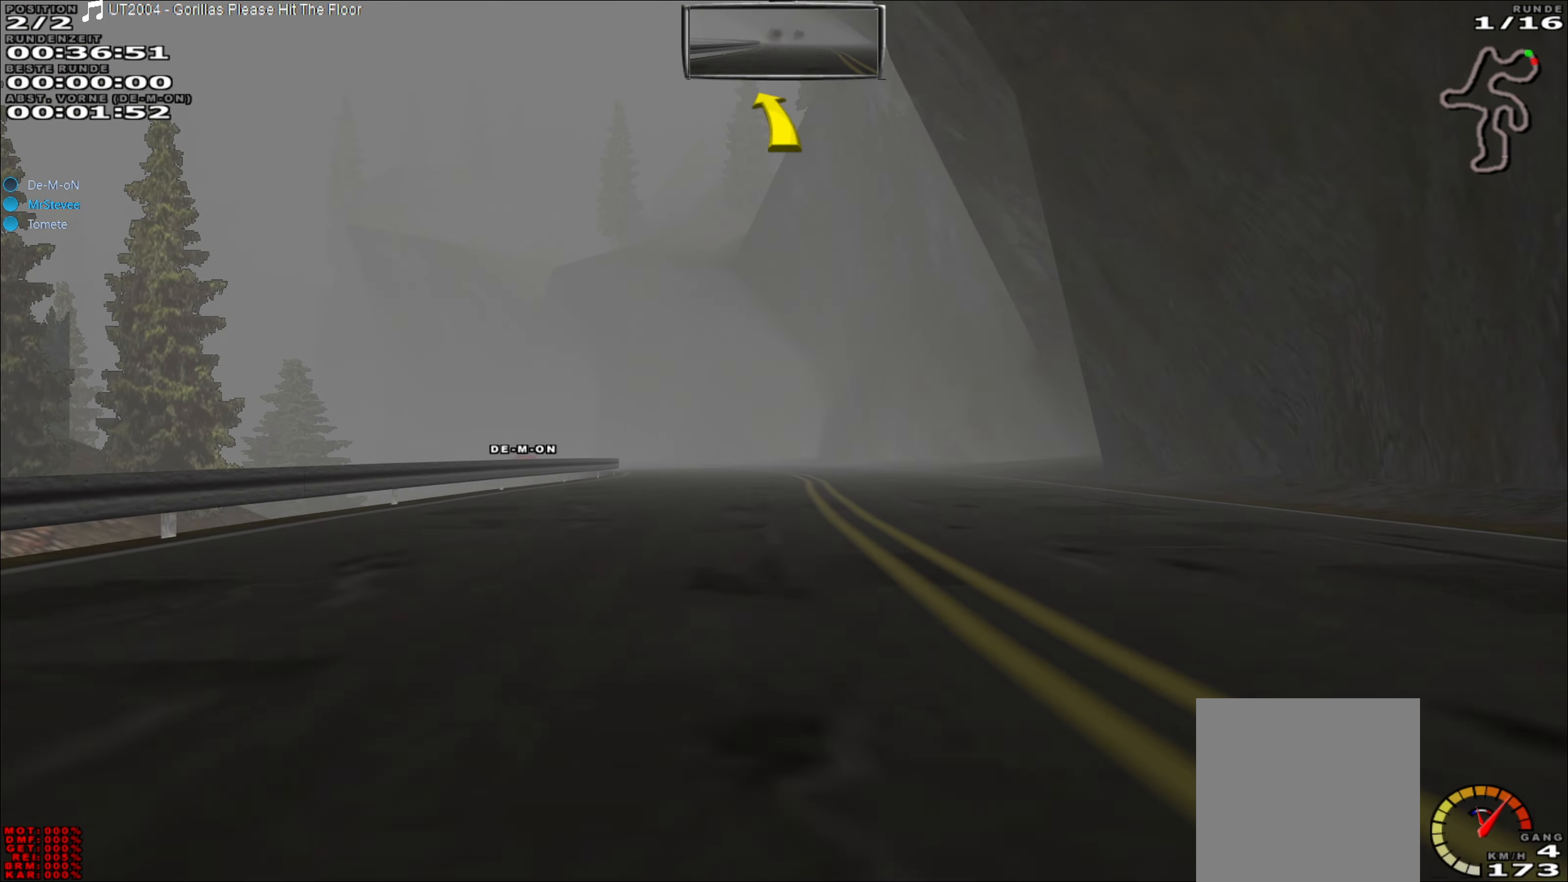
{"buttons": ["R2"], "left_stick": "left", "events": [[333, "left_stick", "left"]]}
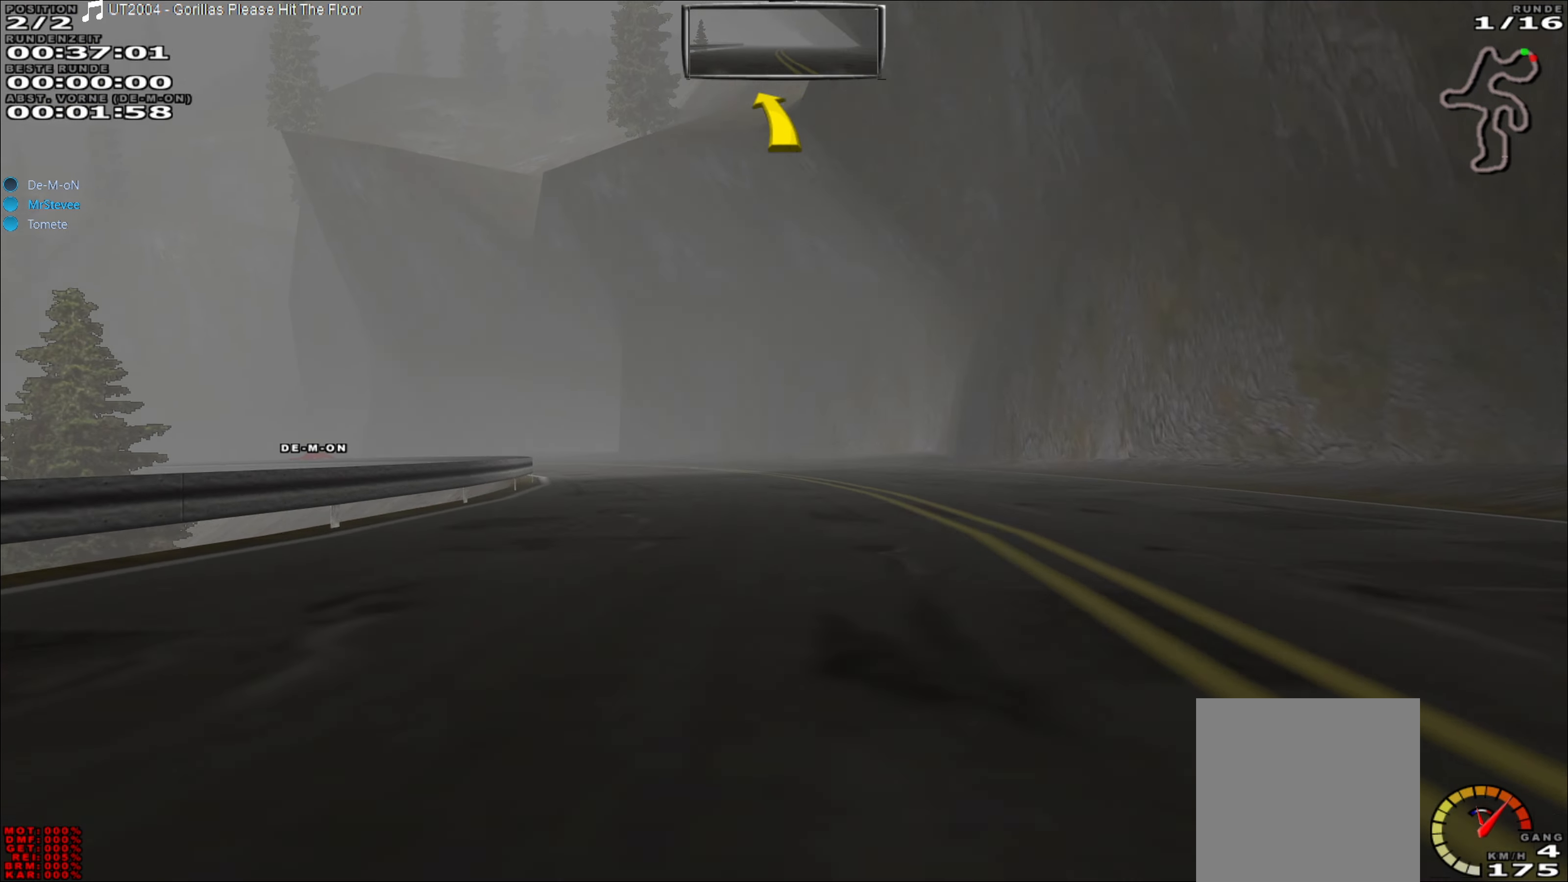
{"buttons": ["R2"], "left_stick": "left", "events": [[133, "R2", "up"], [367, "R2", "down"]]}
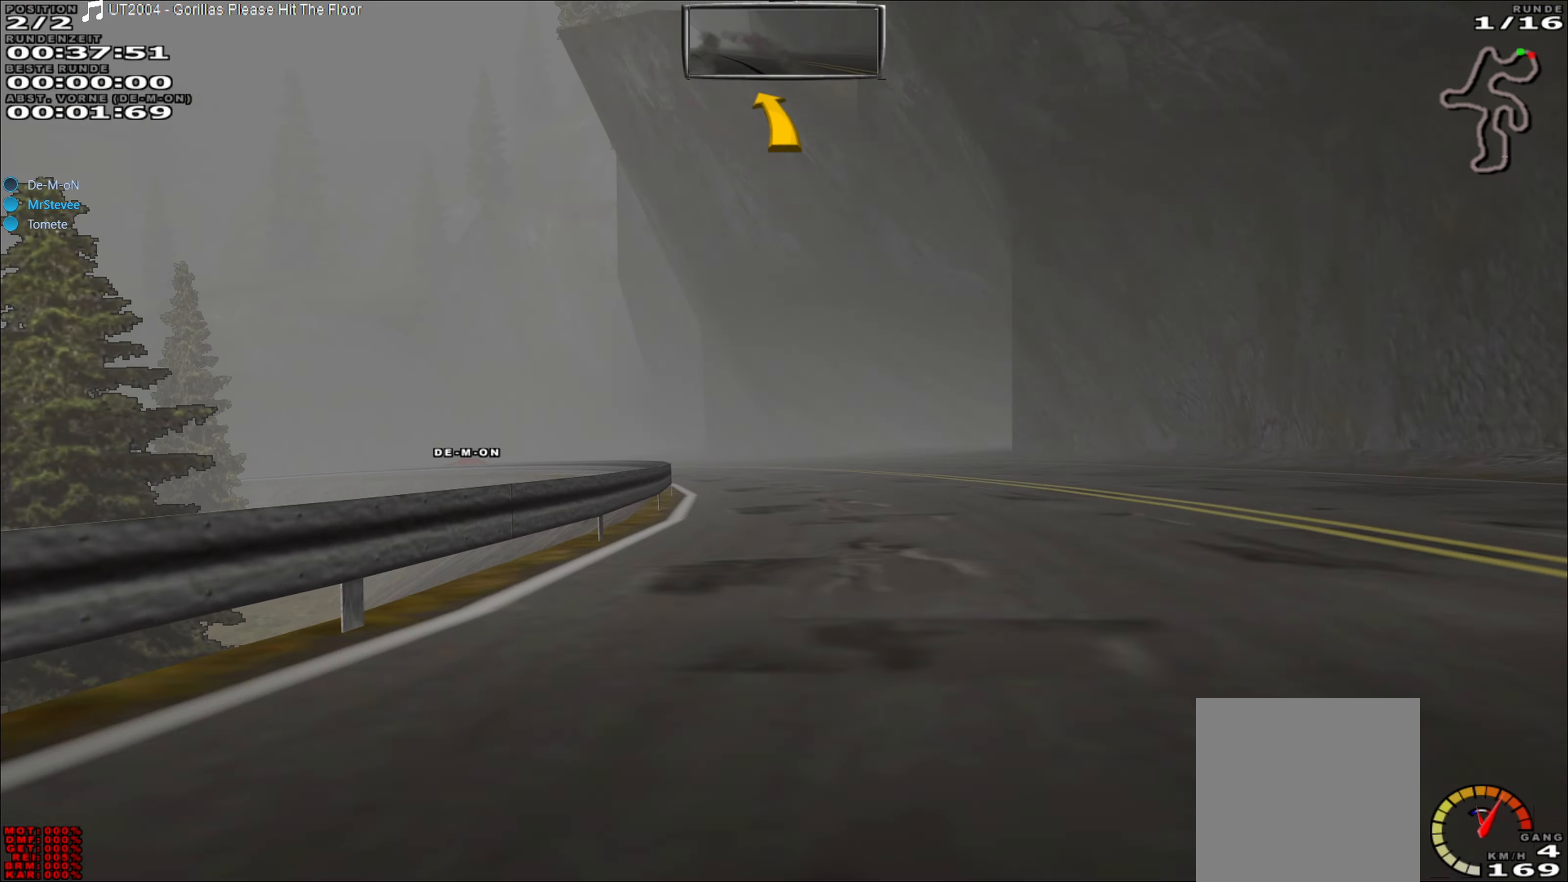
{"buttons": ["R2"], "left_stick": "left", "events": [[100, "left_stick", "center"], [183, "left_stick", "left"]]}
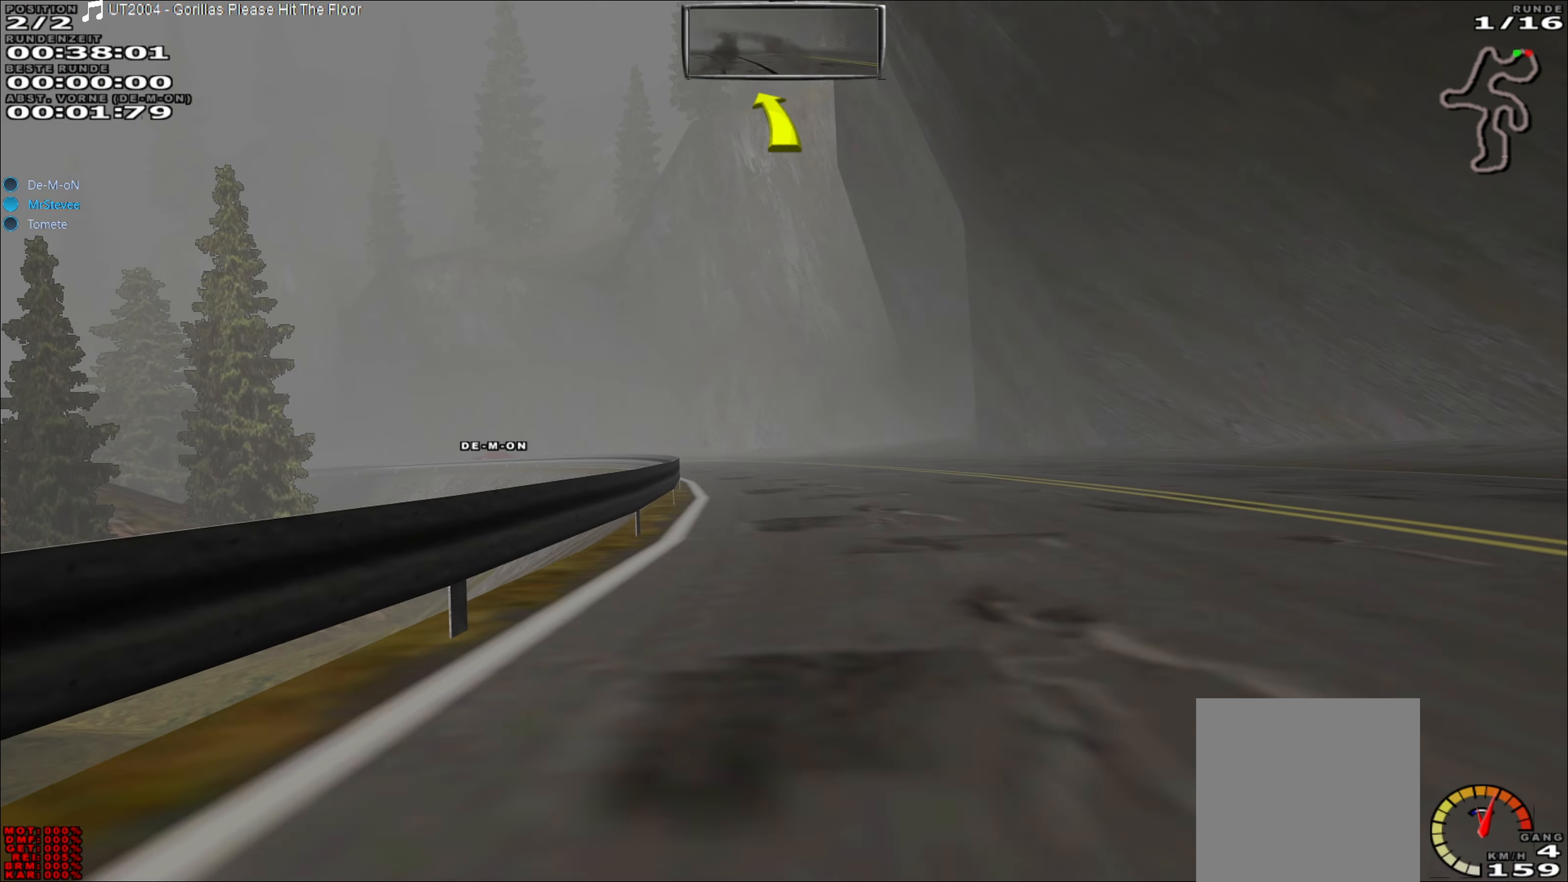
{"buttons": ["R2"], "left_stick": "left", "events": []}
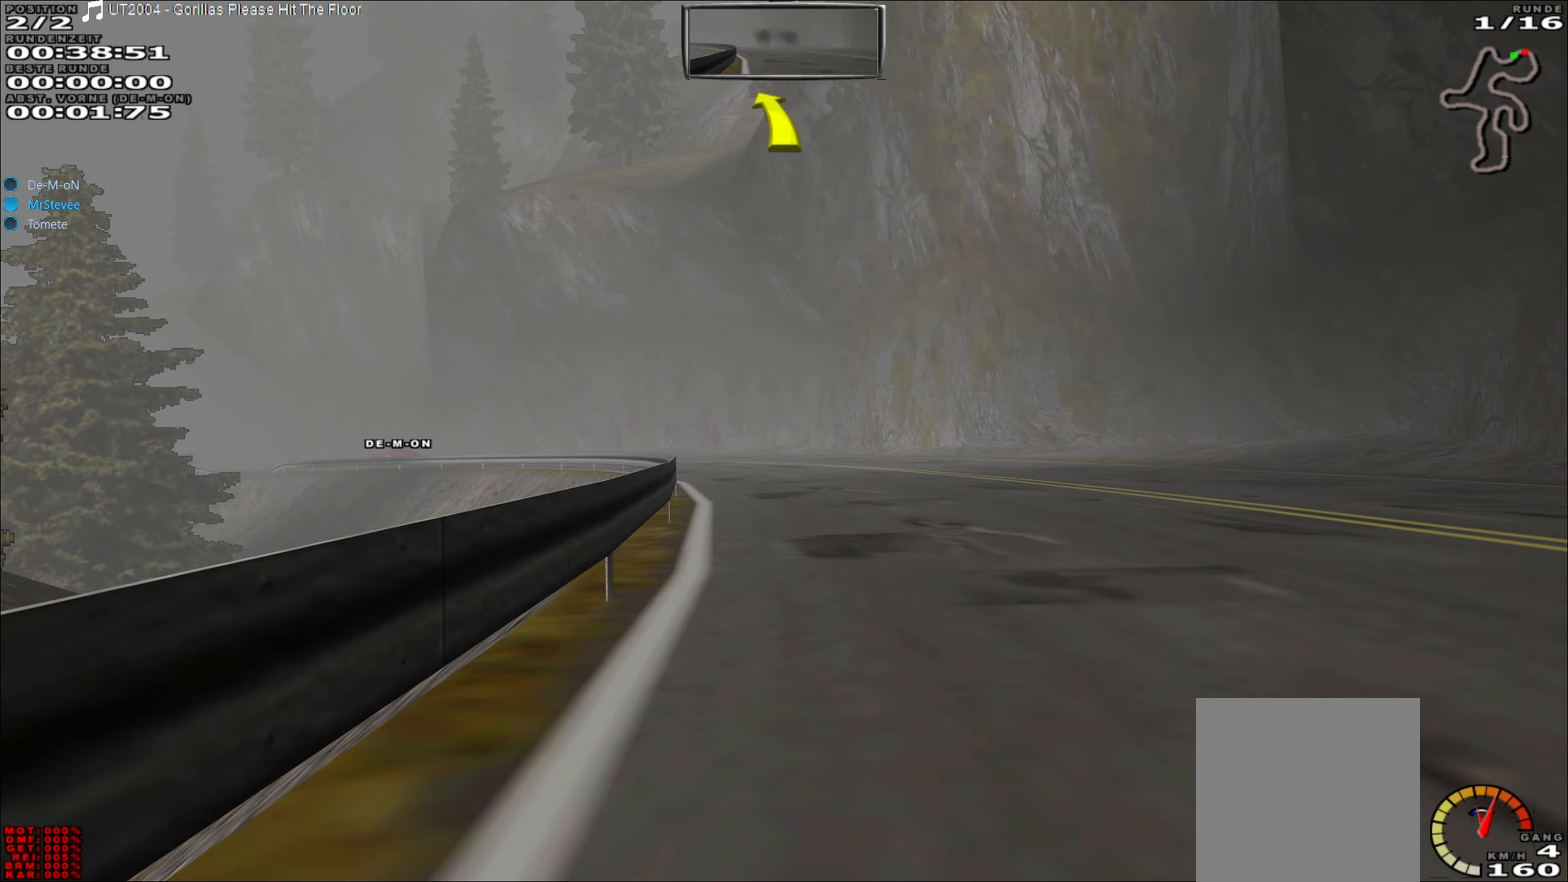
{"buttons": ["R2"], "left_stick": "left", "events": []}
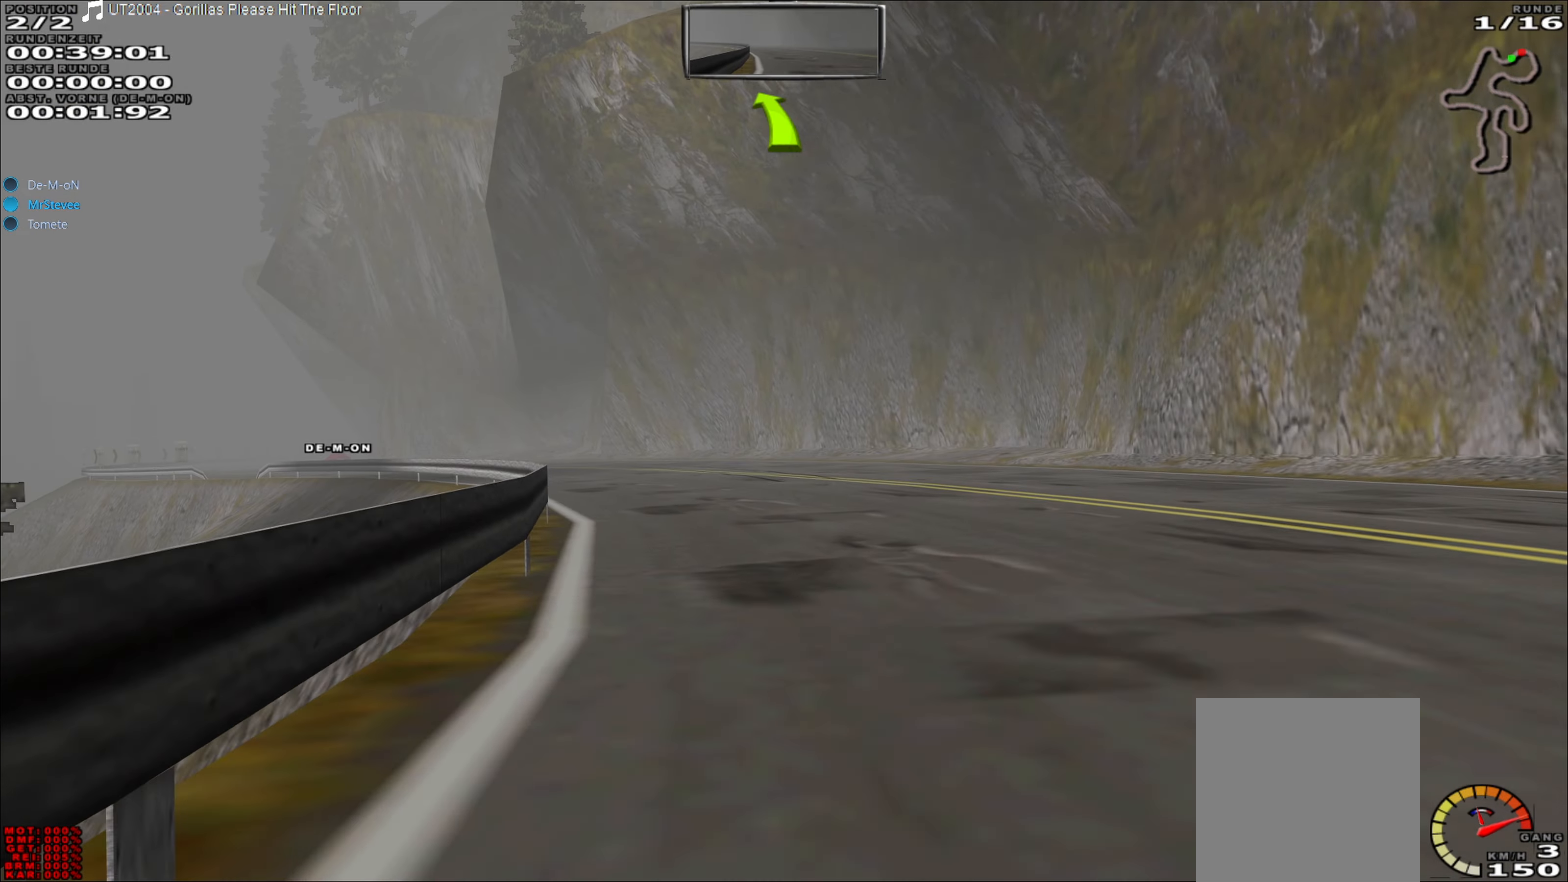
{"buttons": ["R2"], "left_stick": "left", "events": []}
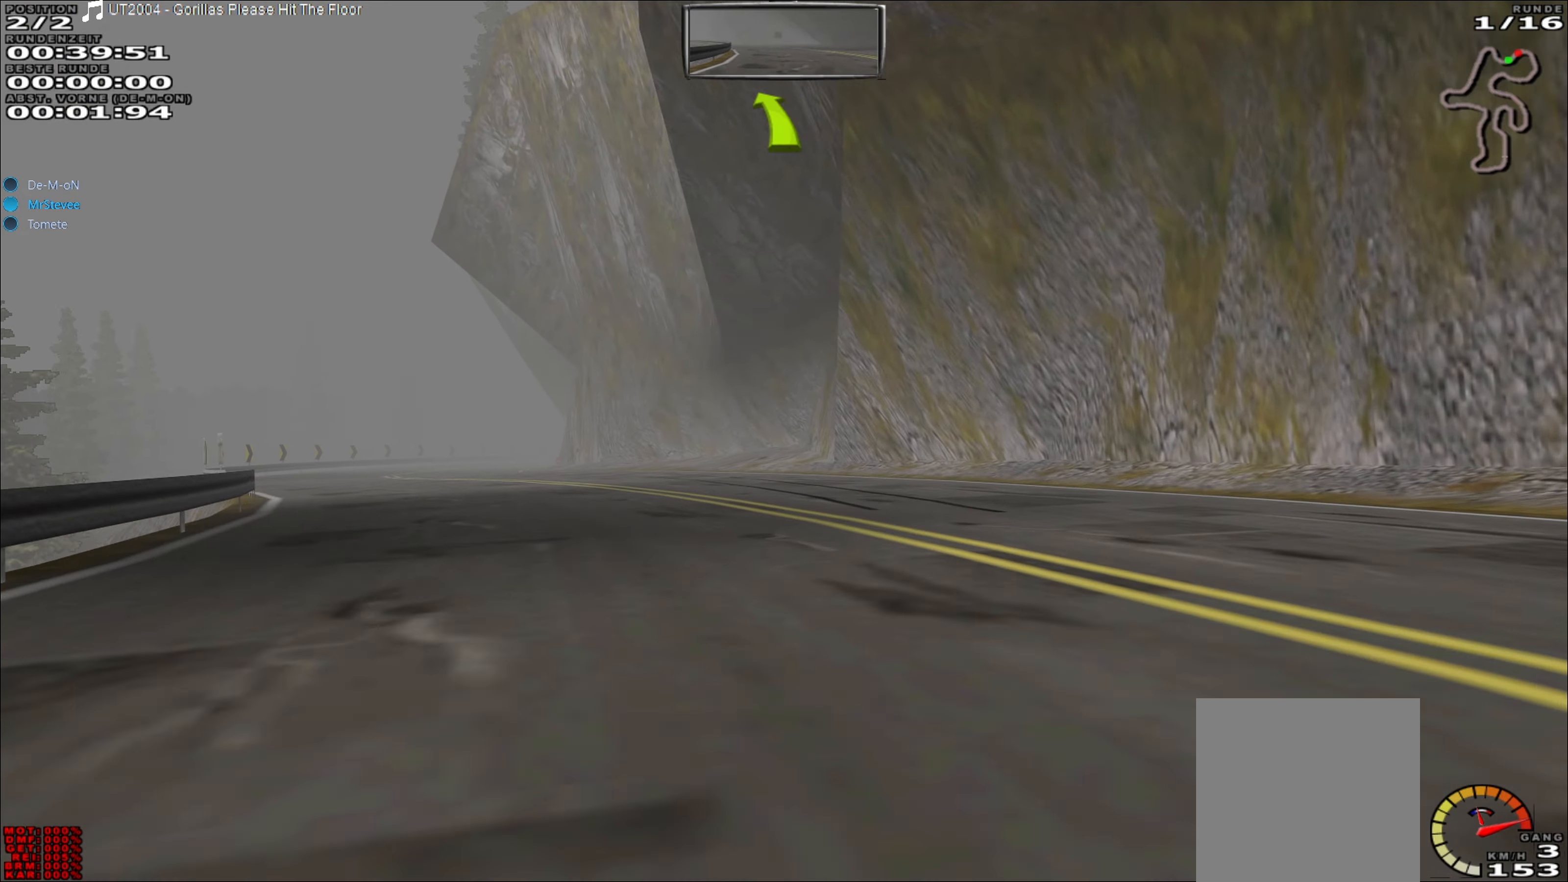
{"buttons": ["R2"], "left_stick": "left", "events": []}
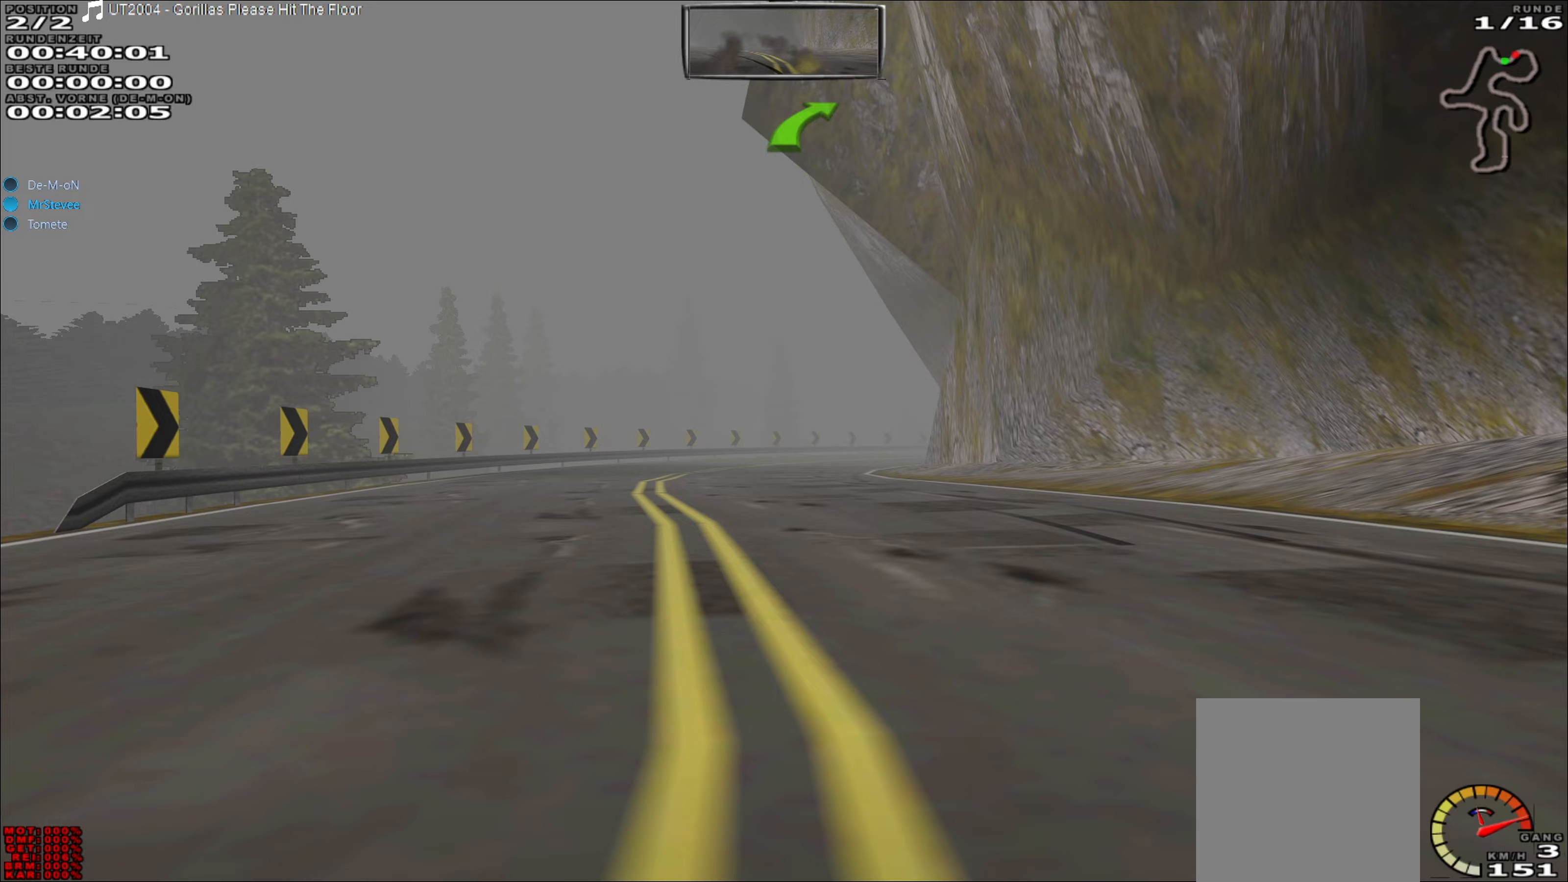
{"buttons": ["R2"], "left_stick": "center", "events": [[67, "left_stick", "center"], [350, "left_stick", "right"], [467, "left_stick", "center"]]}
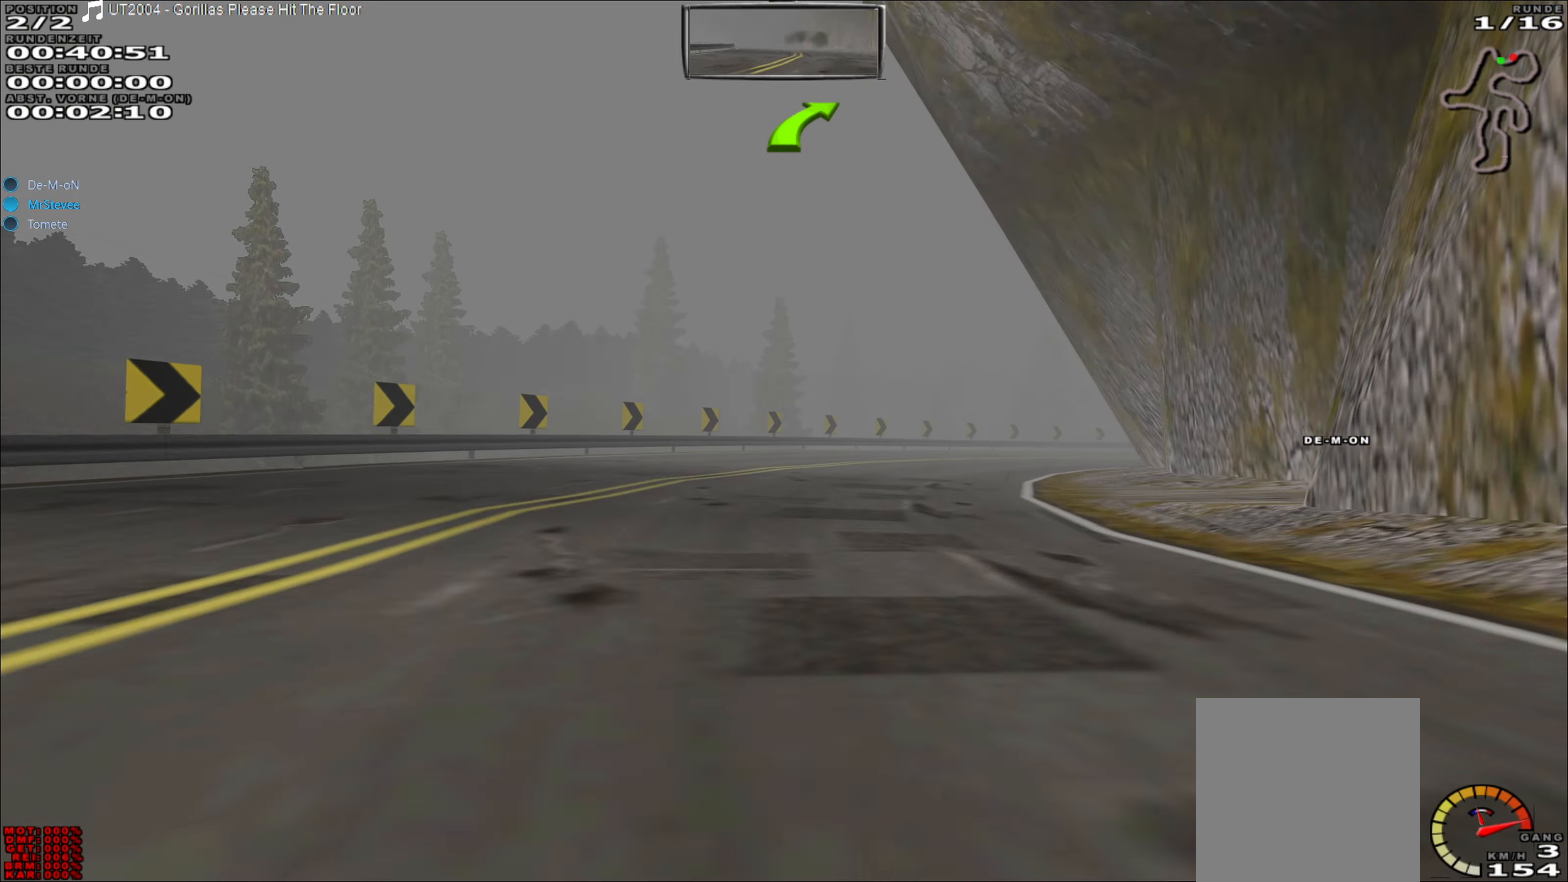
{"buttons": ["R2"], "left_stick": "right", "events": [[133, "left_stick", "right"]]}
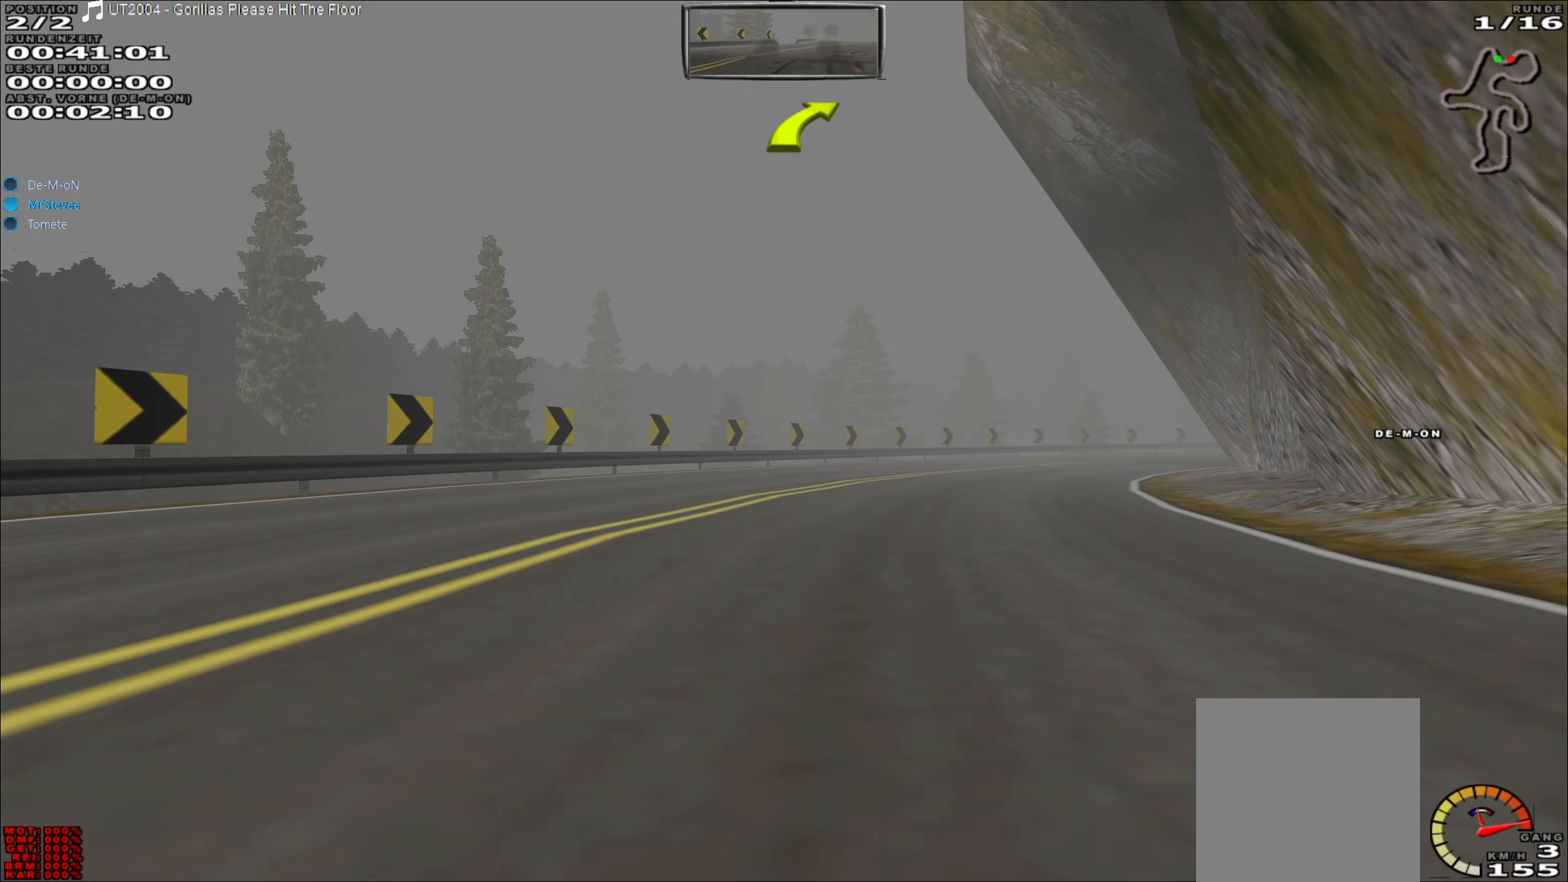
{"buttons": ["R2"], "left_stick": "center", "events": [[417, "left_stick", "center"]]}
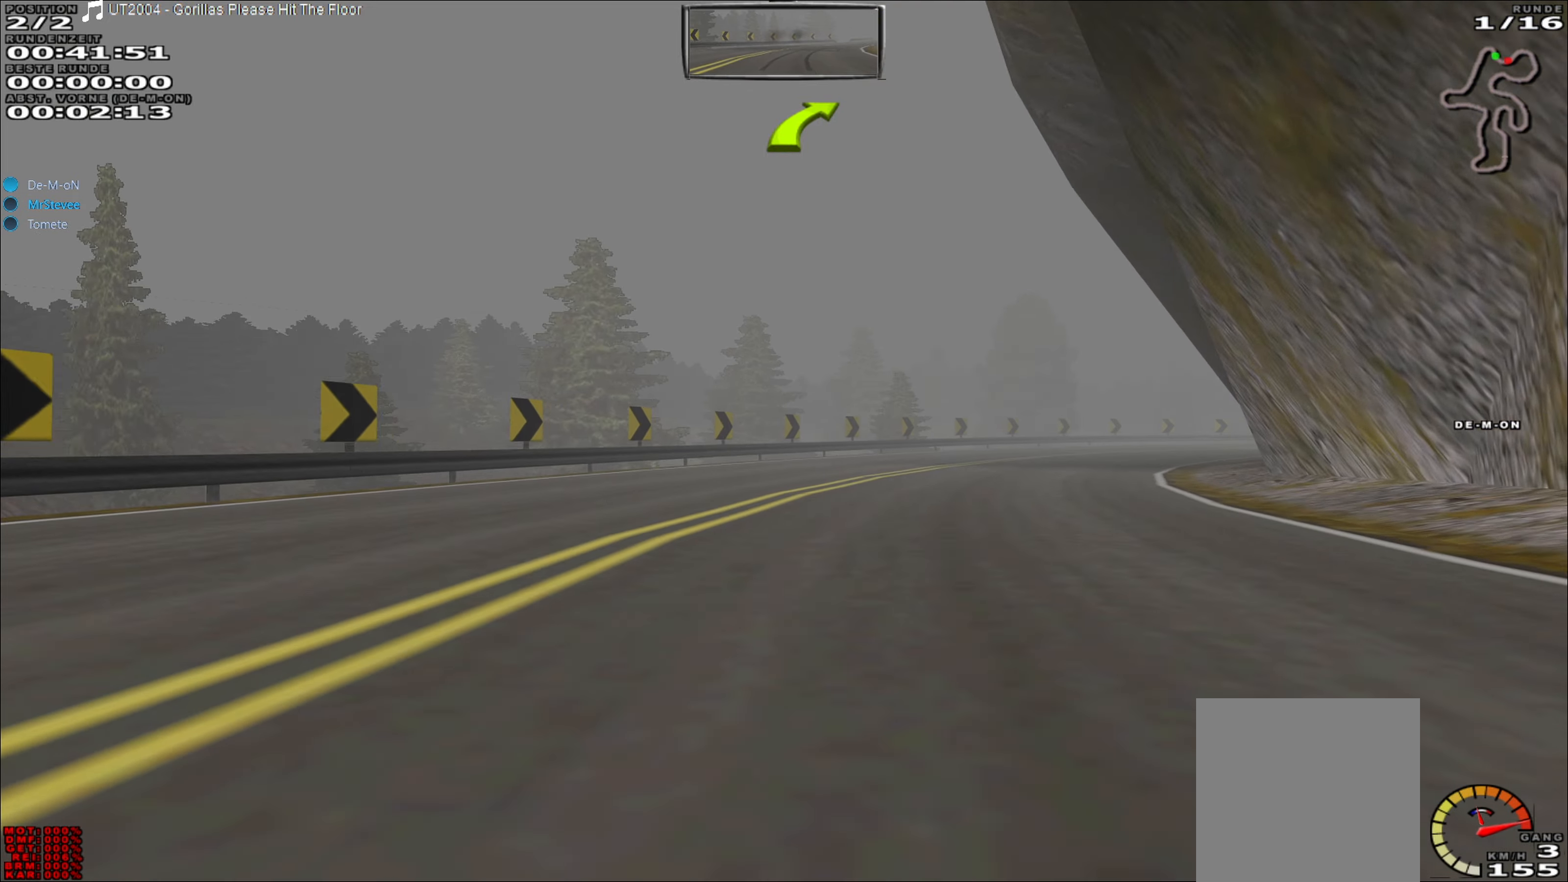
{"buttons": ["R2"], "left_stick": "right", "events": [[100, "left_stick", "right"]]}
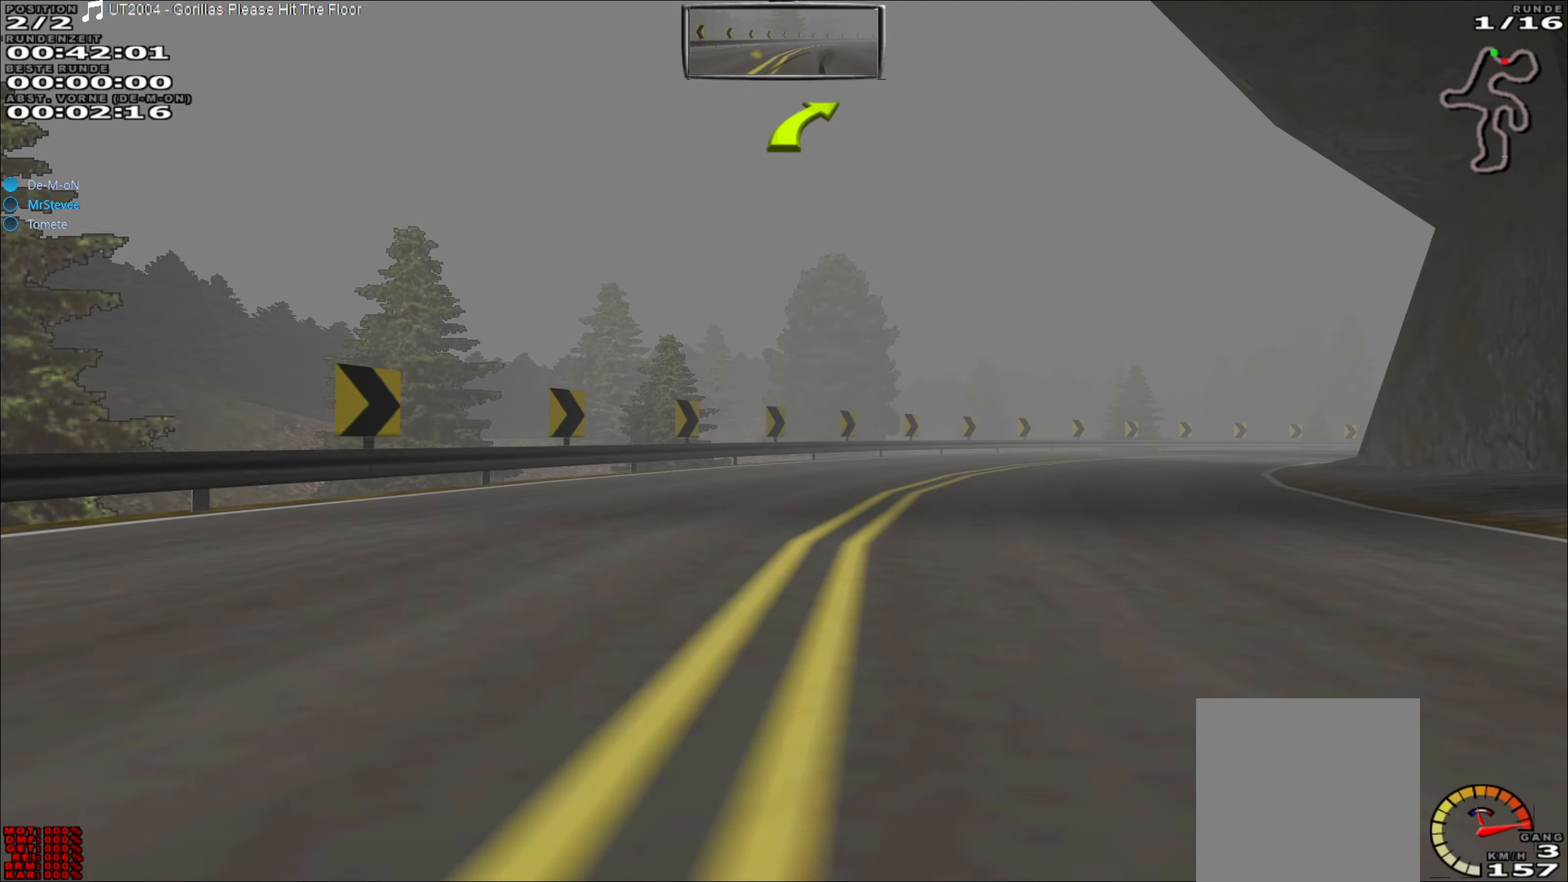
{"buttons": ["R2"], "left_stick": "right", "events": []}
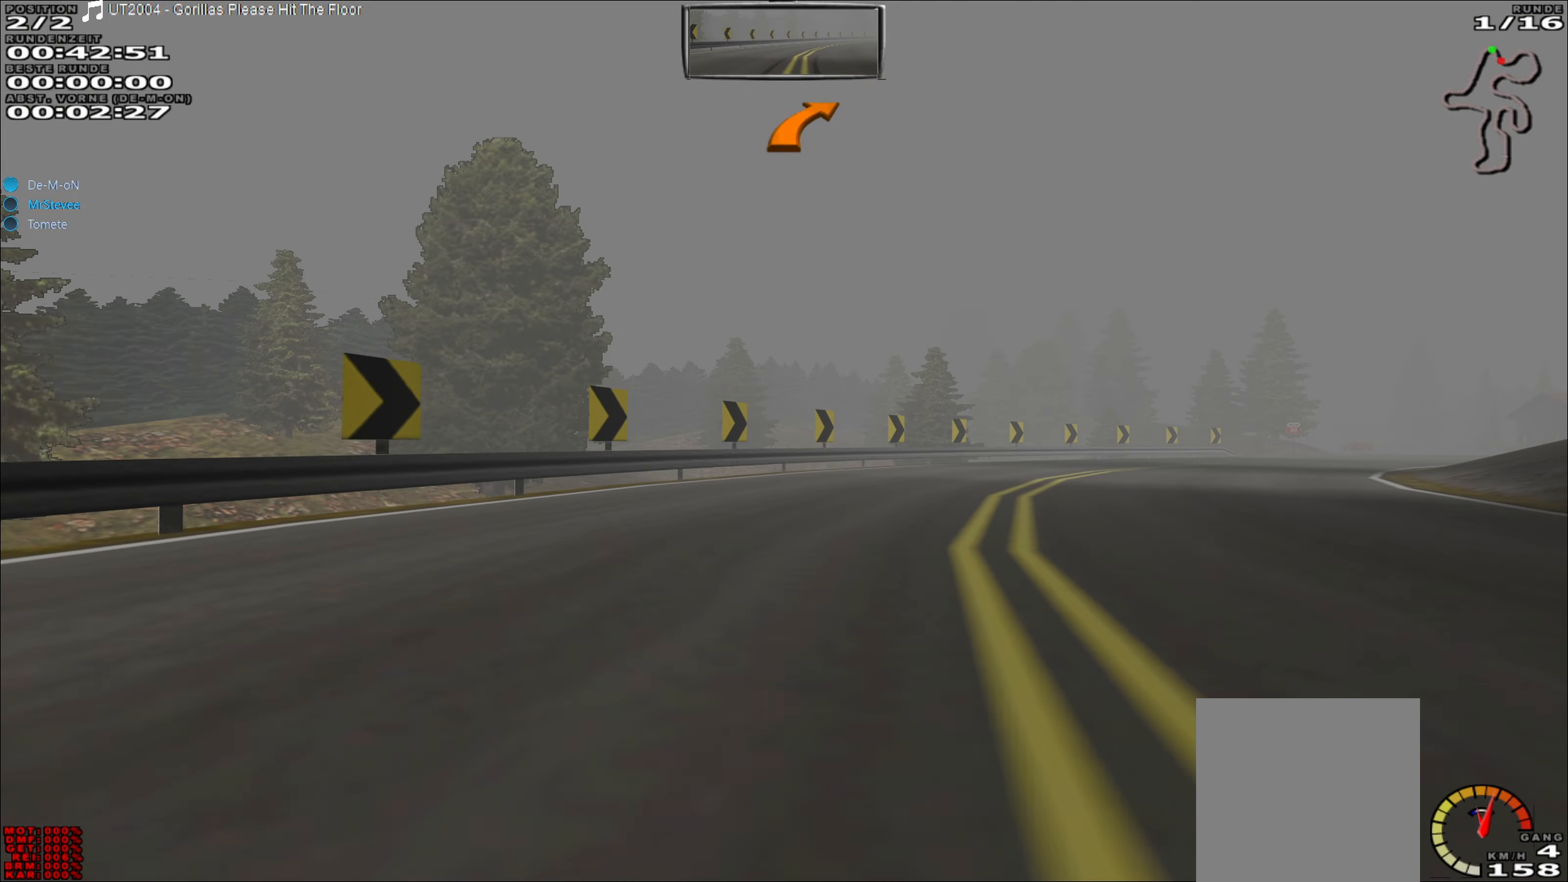
{"buttons": ["R2"], "left_stick": "right", "events": []}
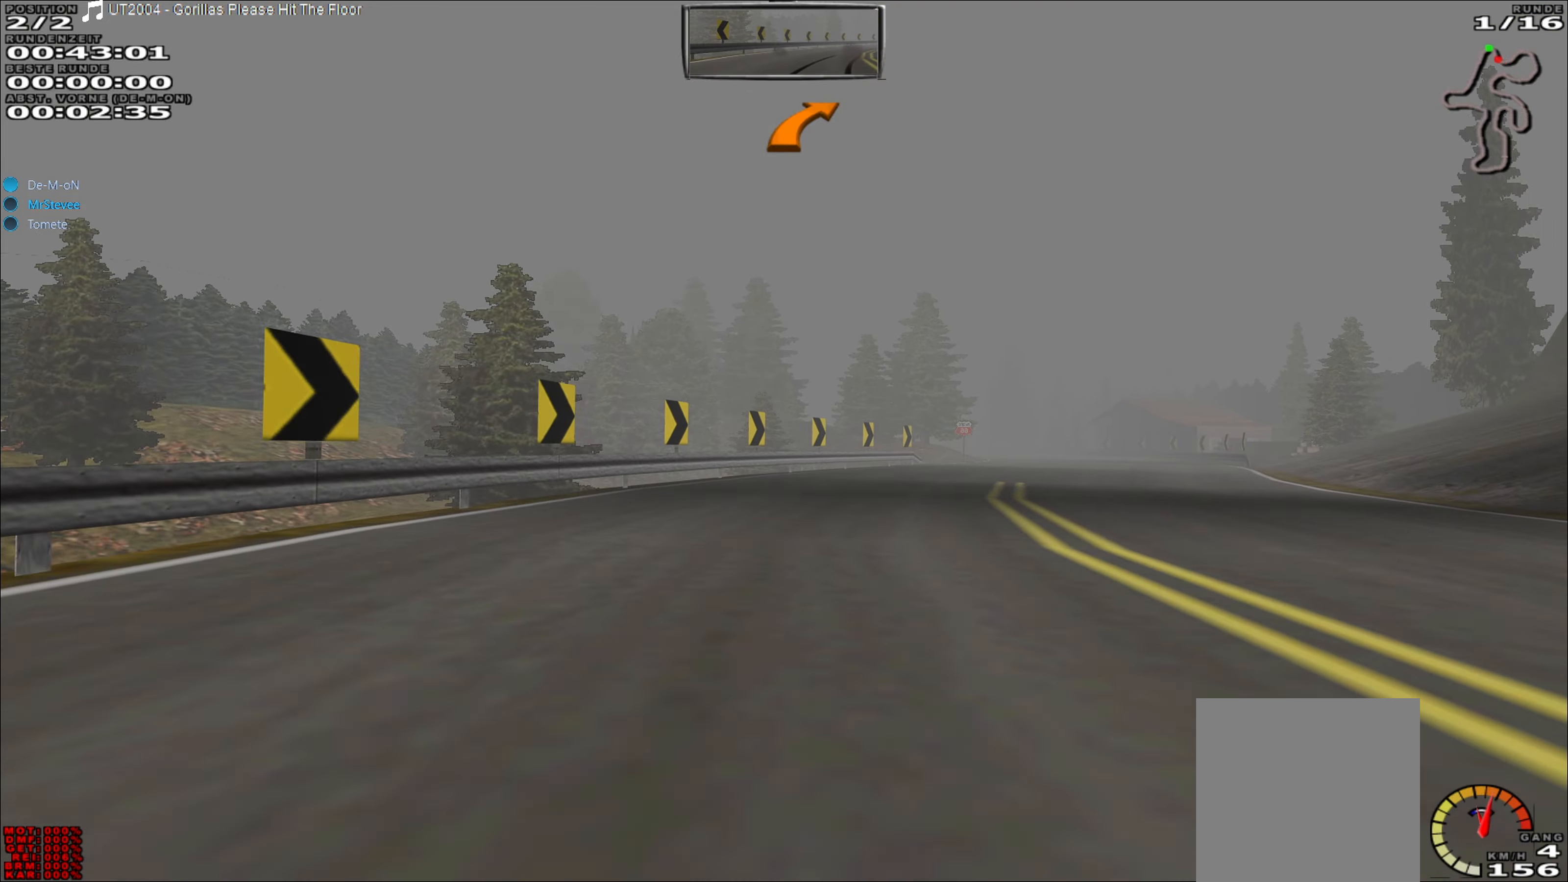
{"buttons": ["R2"], "left_stick": "center", "events": [[400, "left_stick", "center"]]}
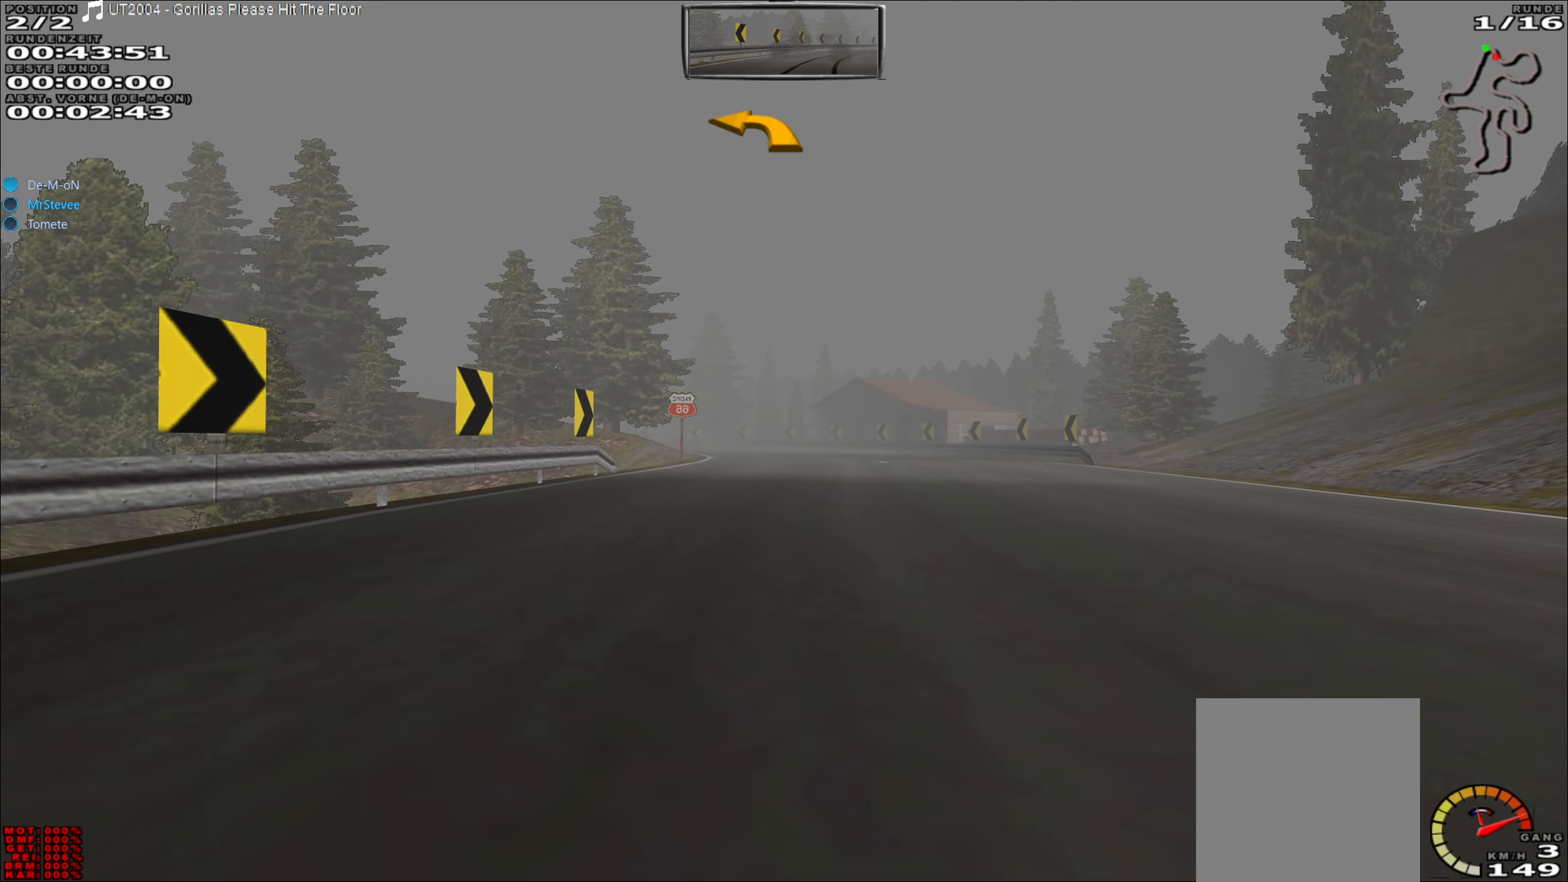
{"buttons": ["R2"], "left_stick": "center", "events": [[267, "left_stick", "right"], [350, "left_stick", "center"]]}
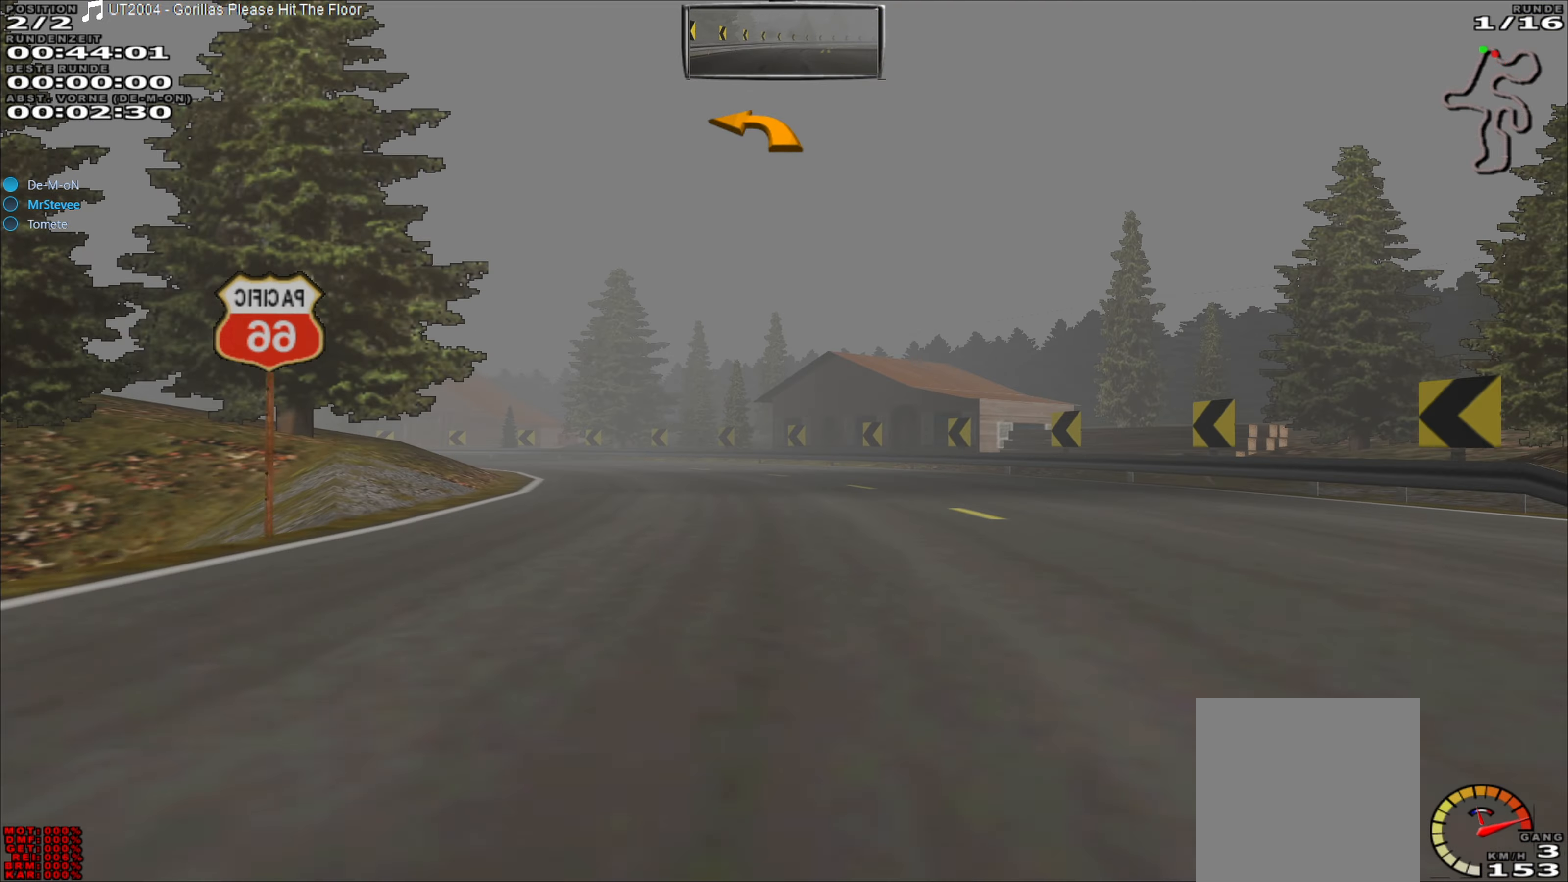
{"buttons": [], "left_stick": "left", "events": [[50, "left_stick", "left"], [150, "R2", "up"]]}
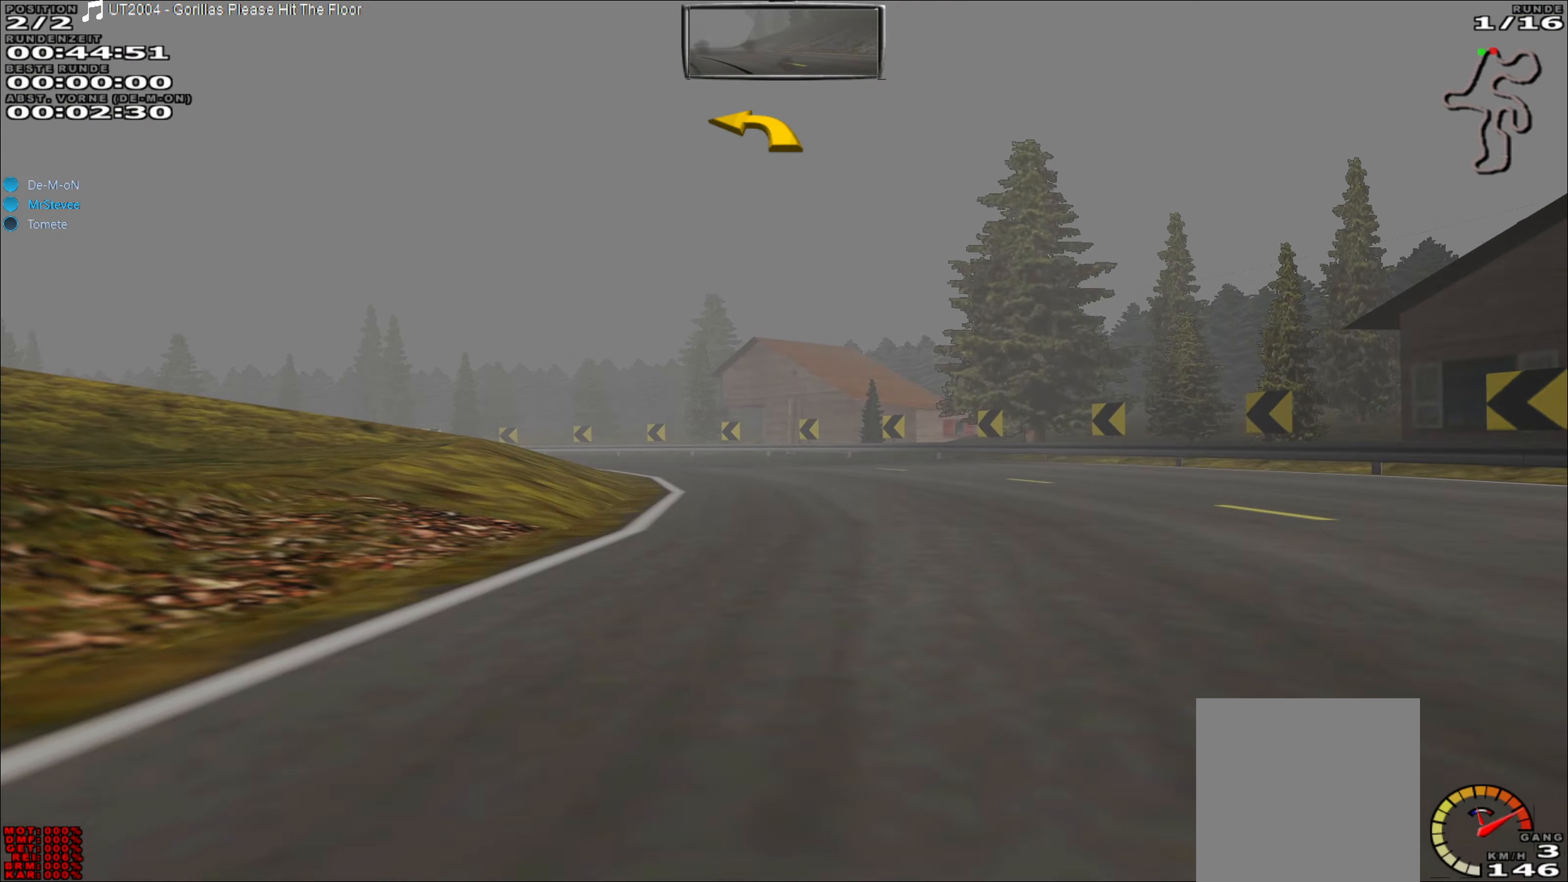
{"buttons": [], "left_stick": "left", "events": [[117, "left_stick", "center"], [200, "left_stick", "left"], [283, "left_stick", "center"], [450, "left_stick", "left"]]}
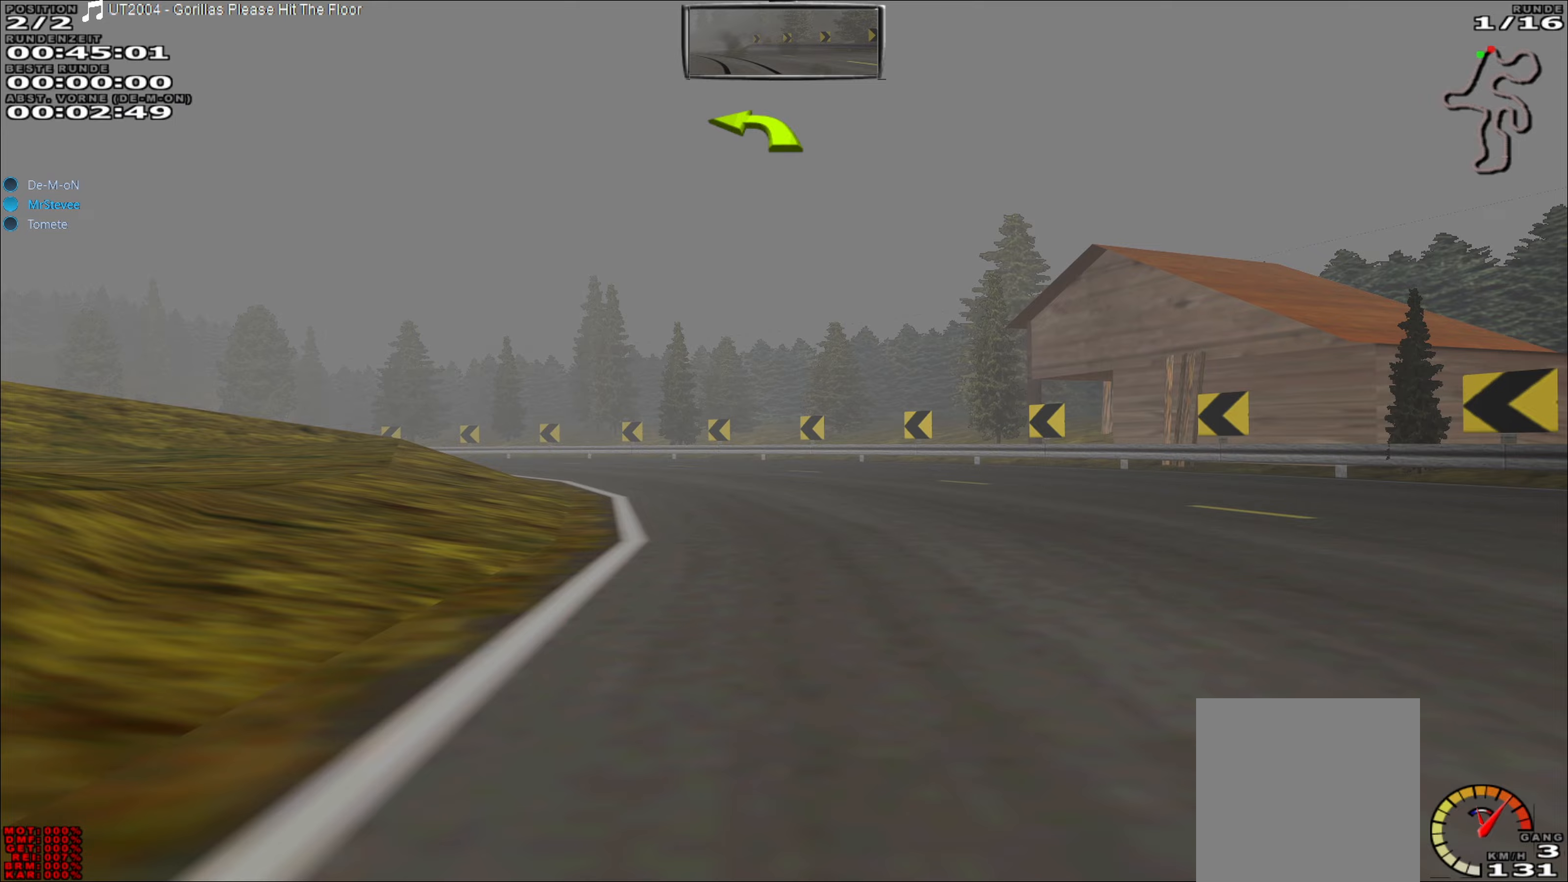
{"buttons": [], "left_stick": "left", "events": []}
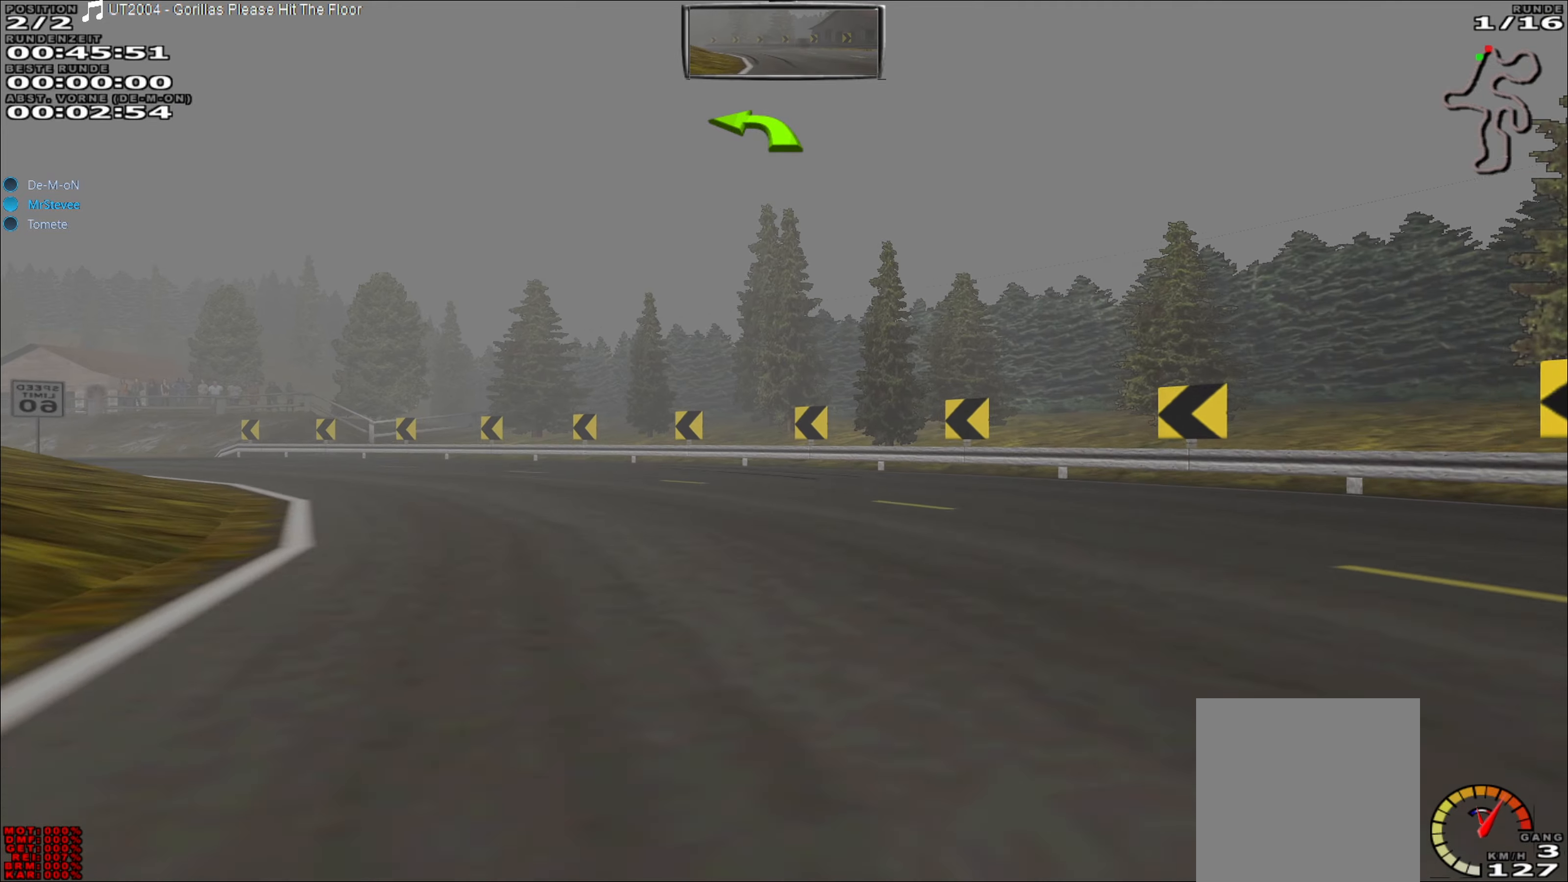
{"buttons": ["R2"], "left_stick": "left", "events": [[383, "R2", "down"]]}
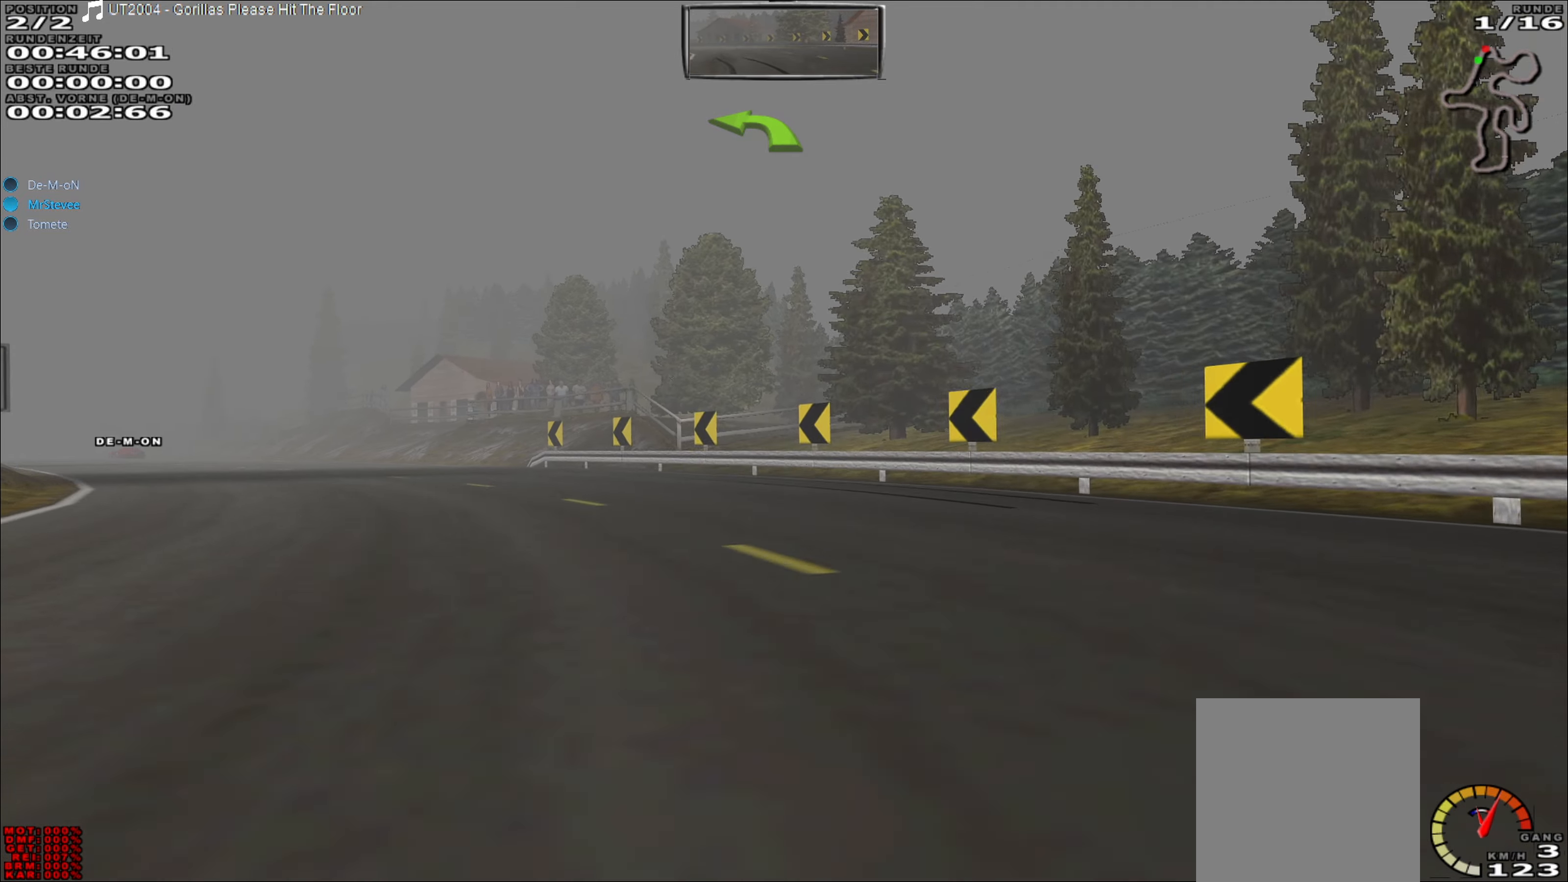
{"buttons": ["R2"], "left_stick": "left", "events": []}
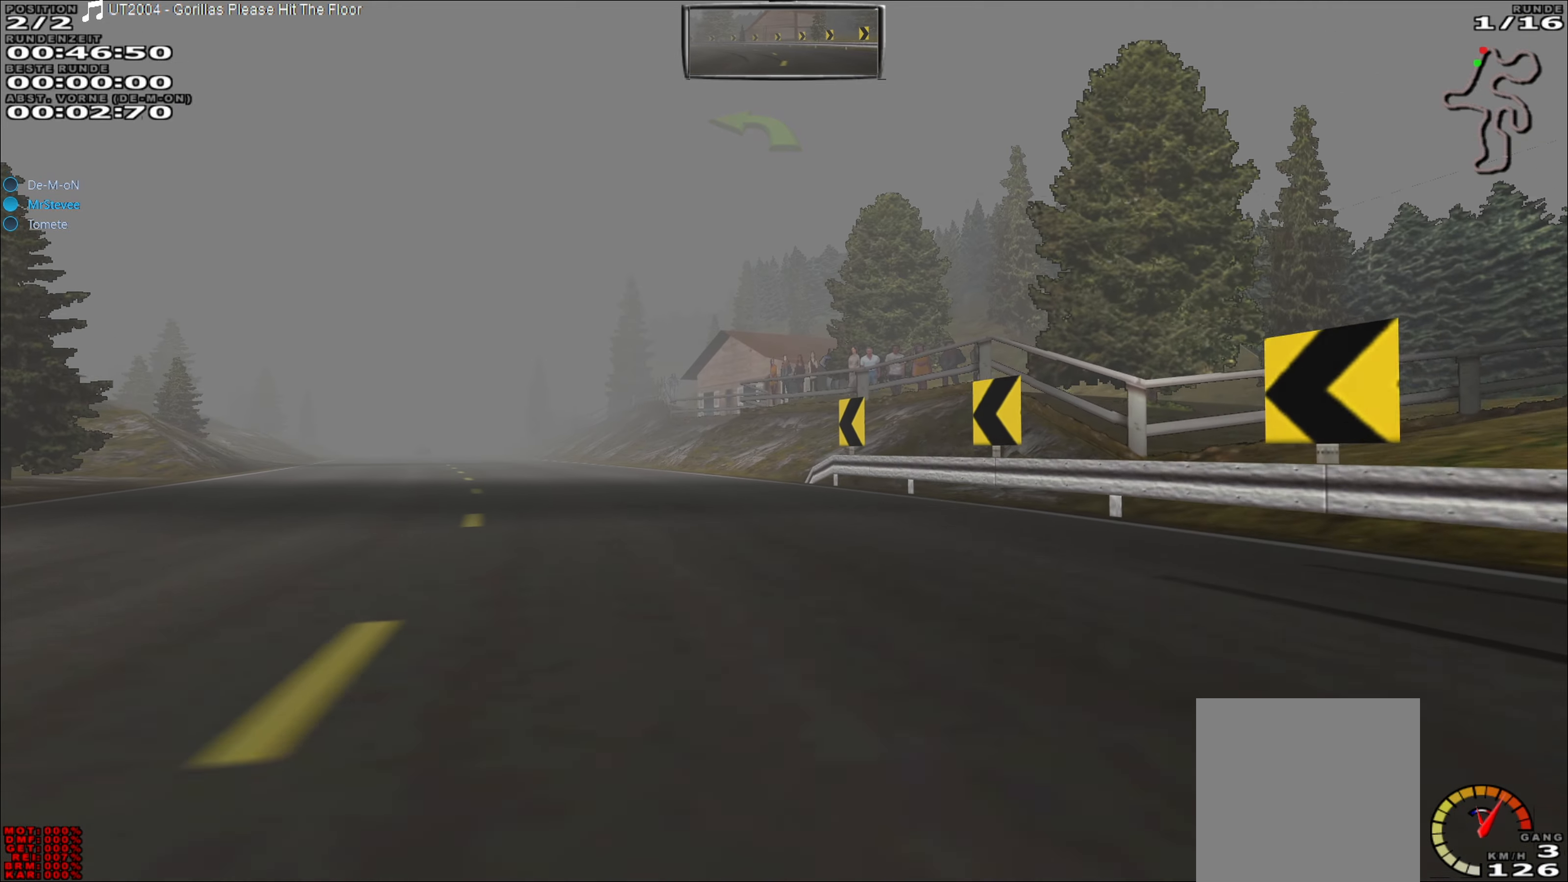
{"buttons": ["R2"], "left_stick": "left", "events": []}
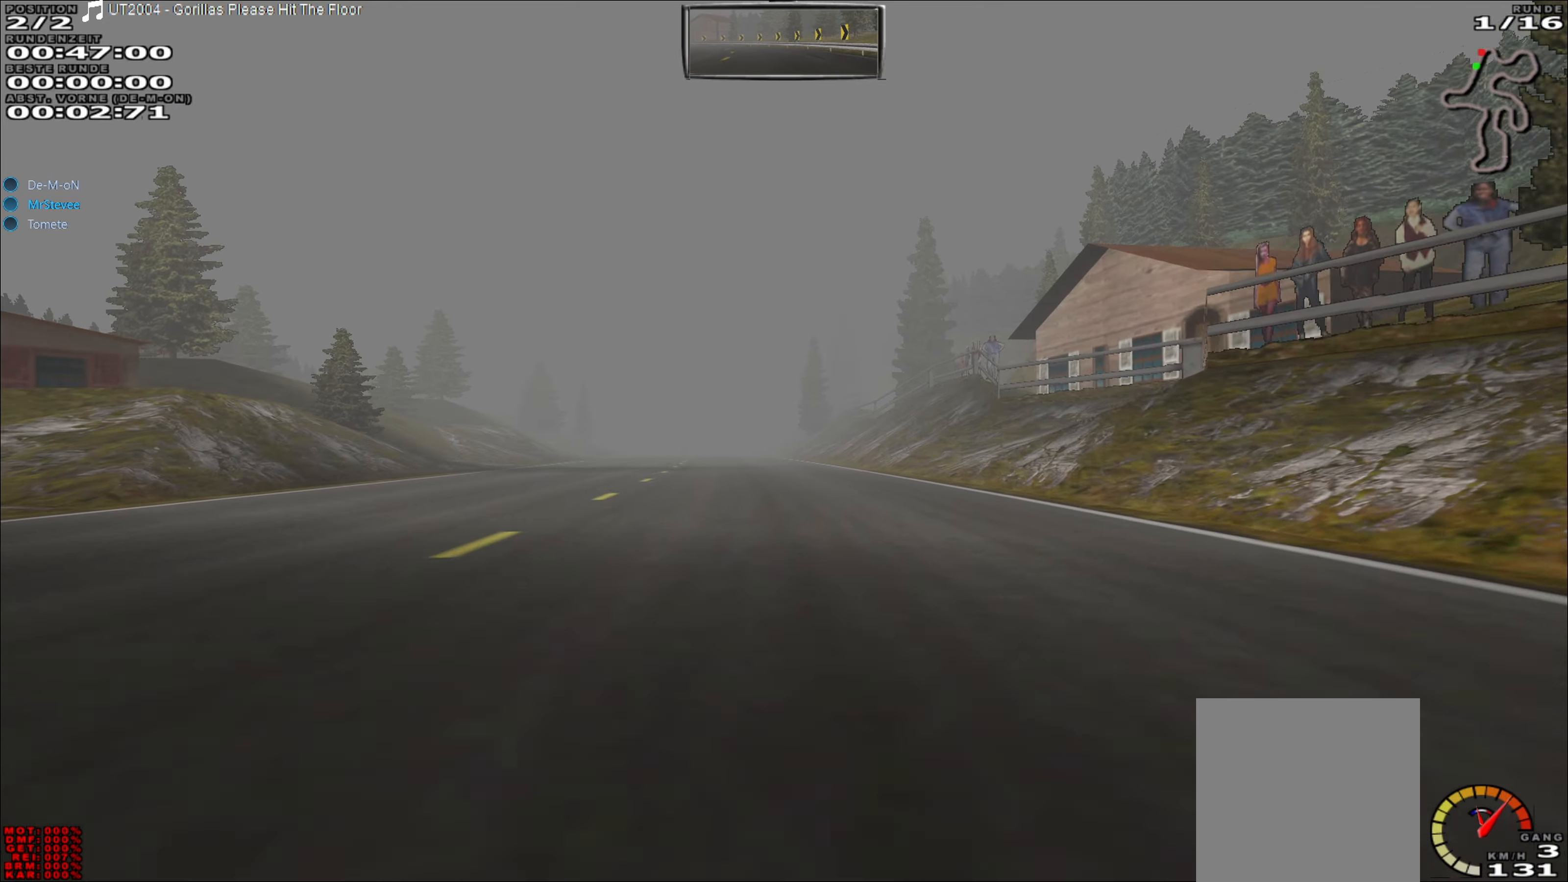
{"buttons": ["R2"], "left_stick": "center", "events": [[250, "left_stick", "center"]]}
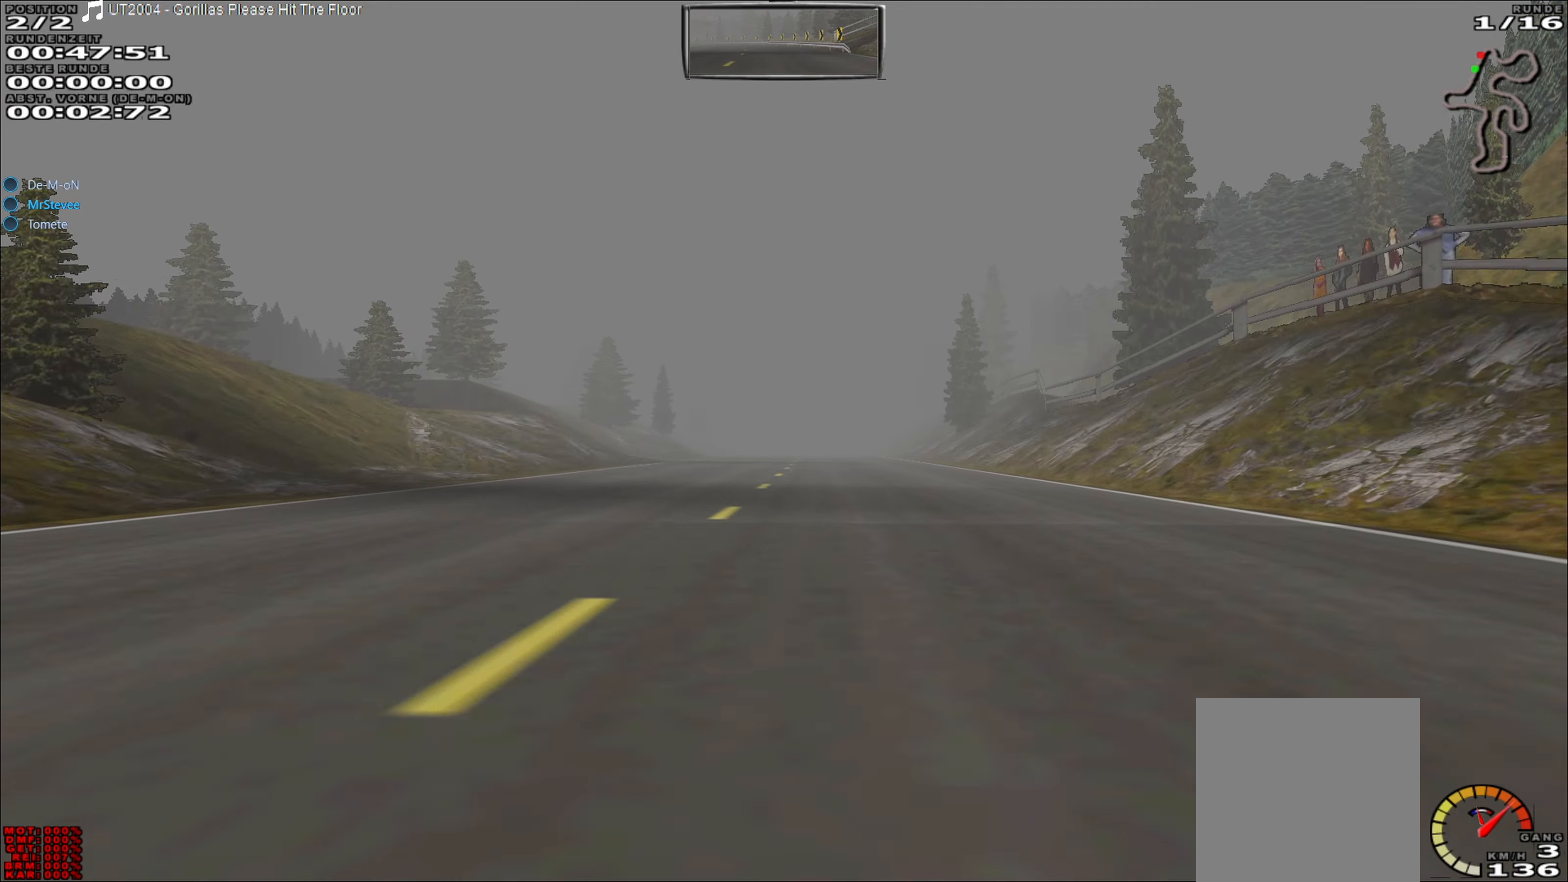
{"buttons": ["R2"], "left_stick": "center", "events": []}
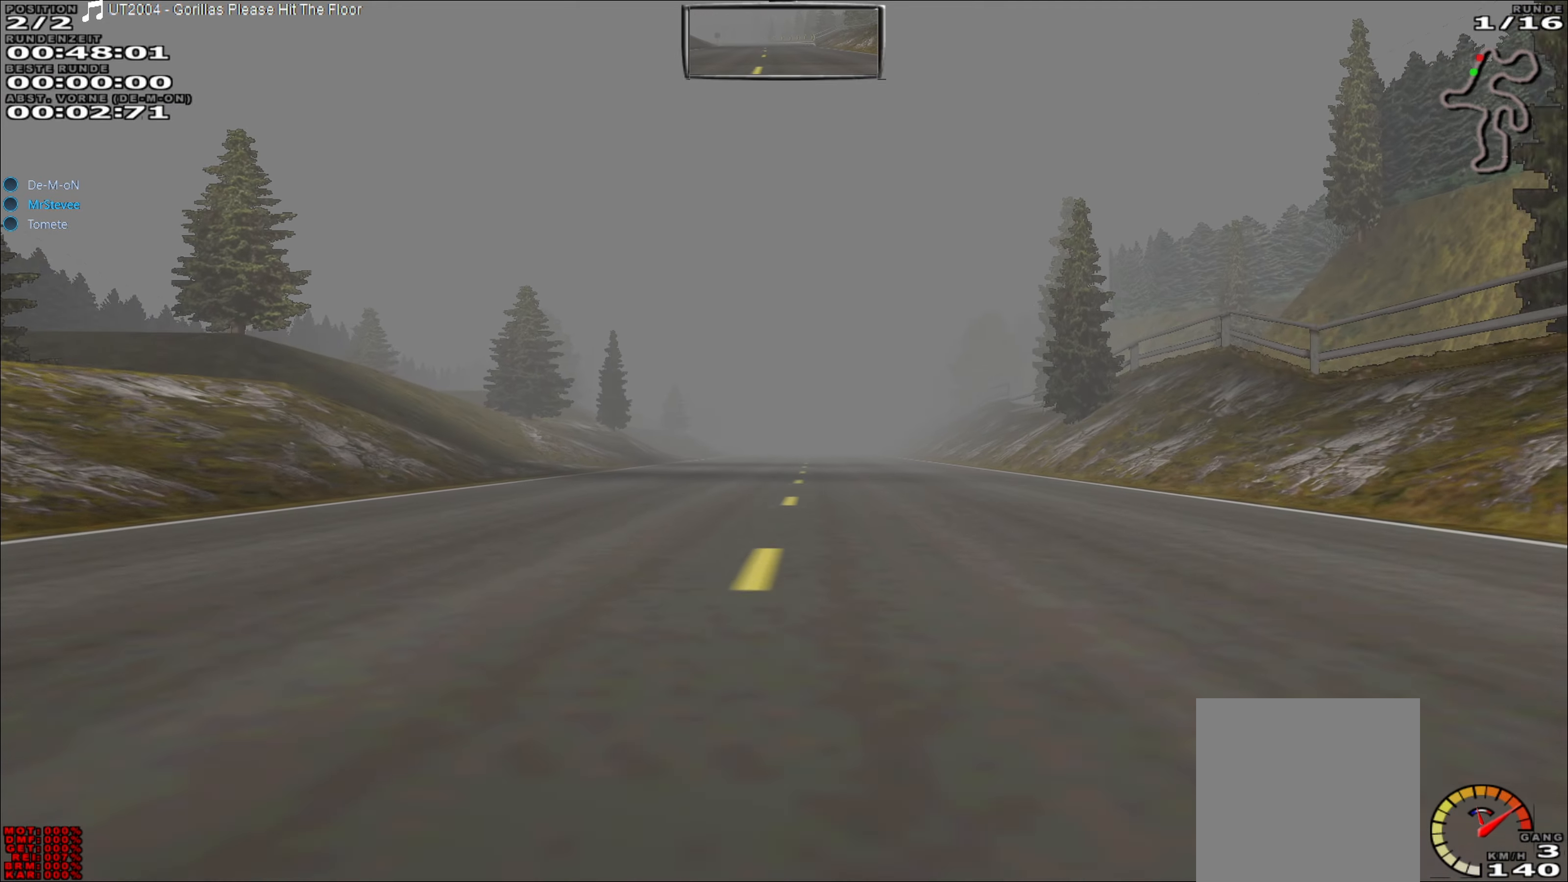
{"buttons": ["R2"], "left_stick": "center", "events": []}
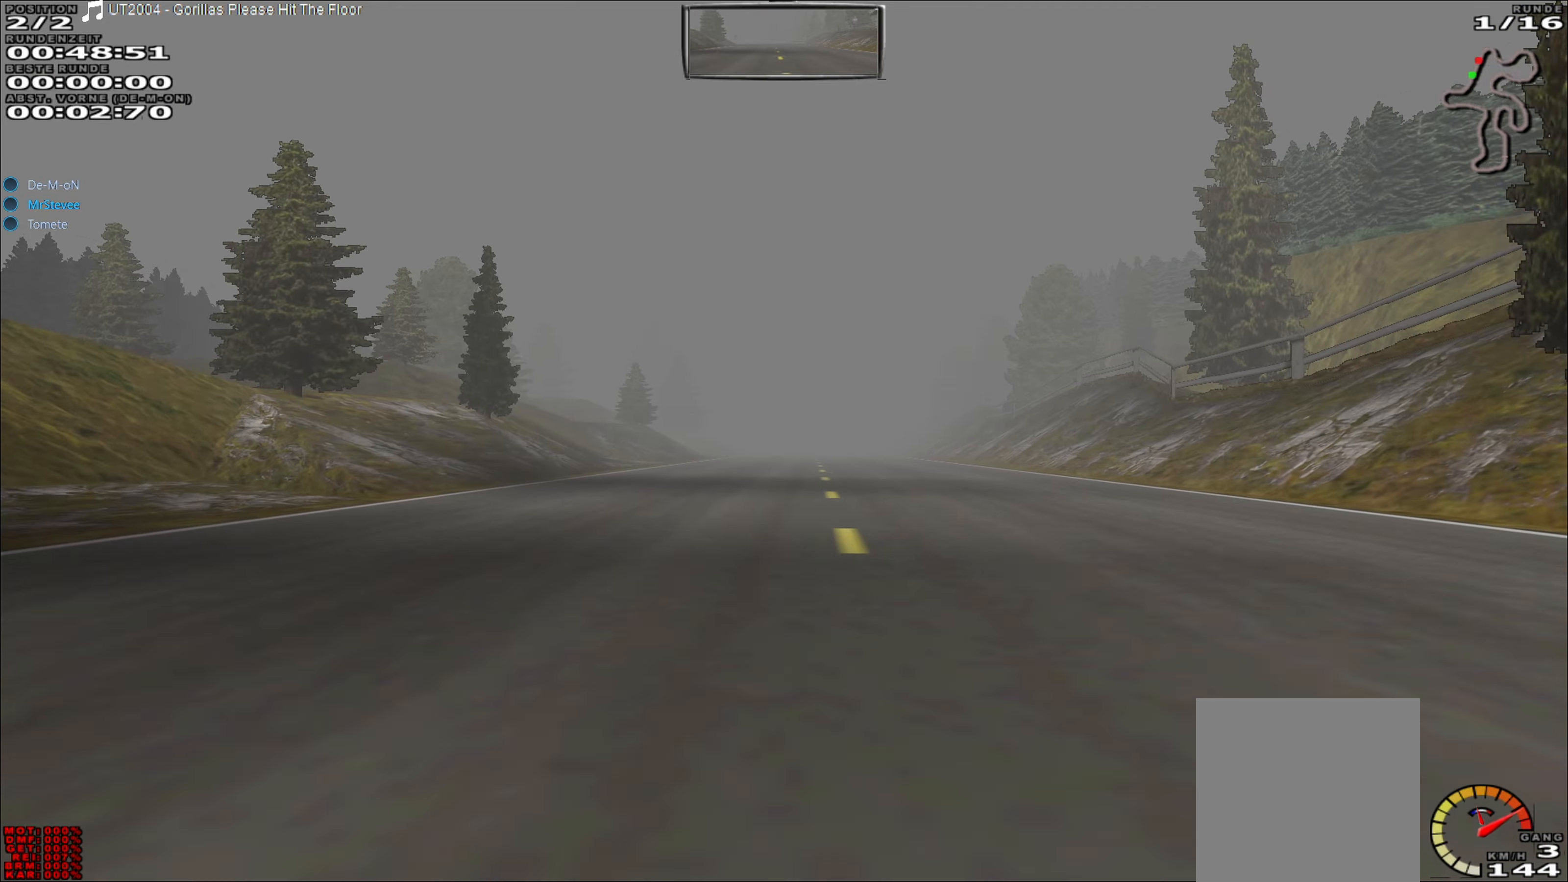
{"buttons": ["R2"], "left_stick": "right", "events": [[433, "left_stick", "right"]]}